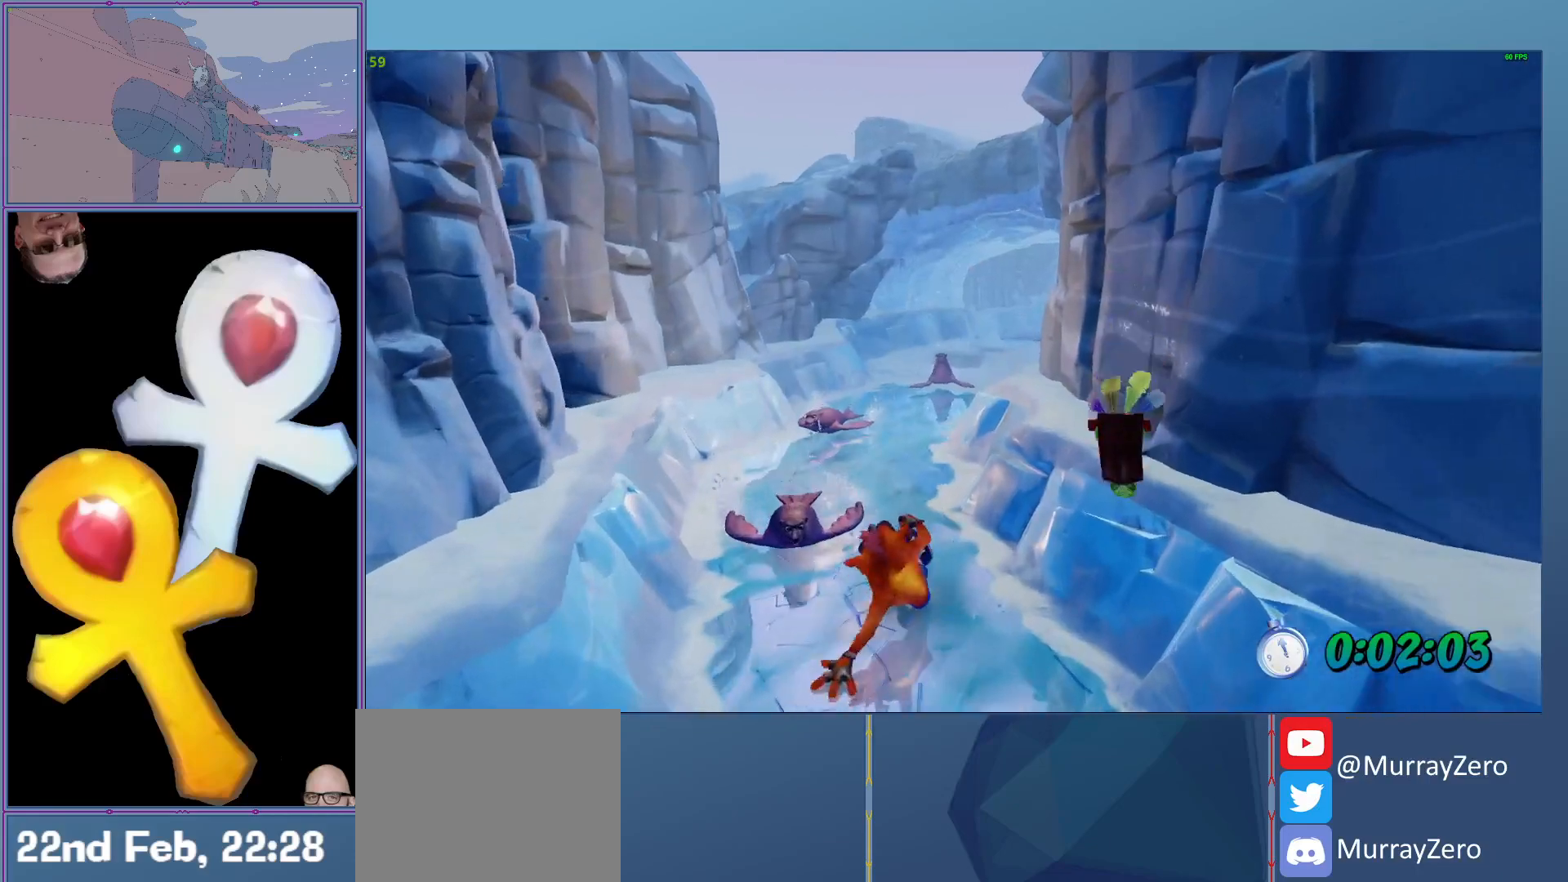
Gameplay with a controller (Xbox layout); each line is a JSON object with the inputs held at the frame after it. "events" lists button and stick changes between this image and that frame as [ms after this image, input, new state], when the widget could be followed in between. Not read: right_stick.
{"buttons": ["L2"], "left_stick": "up", "events": [[320, "R1", "down"], [460, "R1", "up"]]}
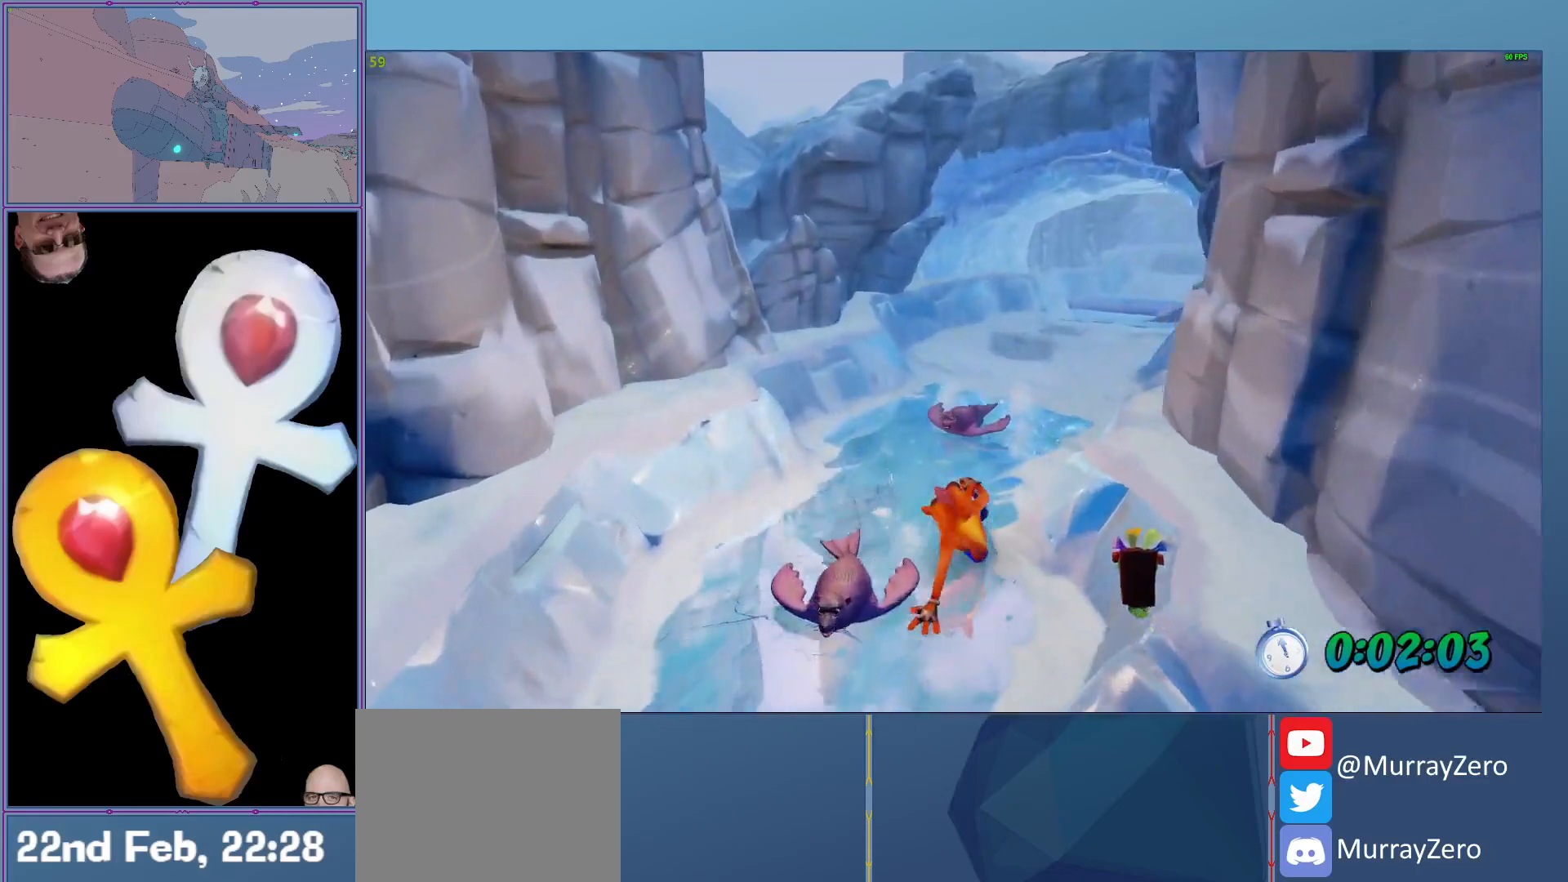
{"buttons": ["L2", "R1"], "left_stick": "up", "events": [[320, "R1", "down"]]}
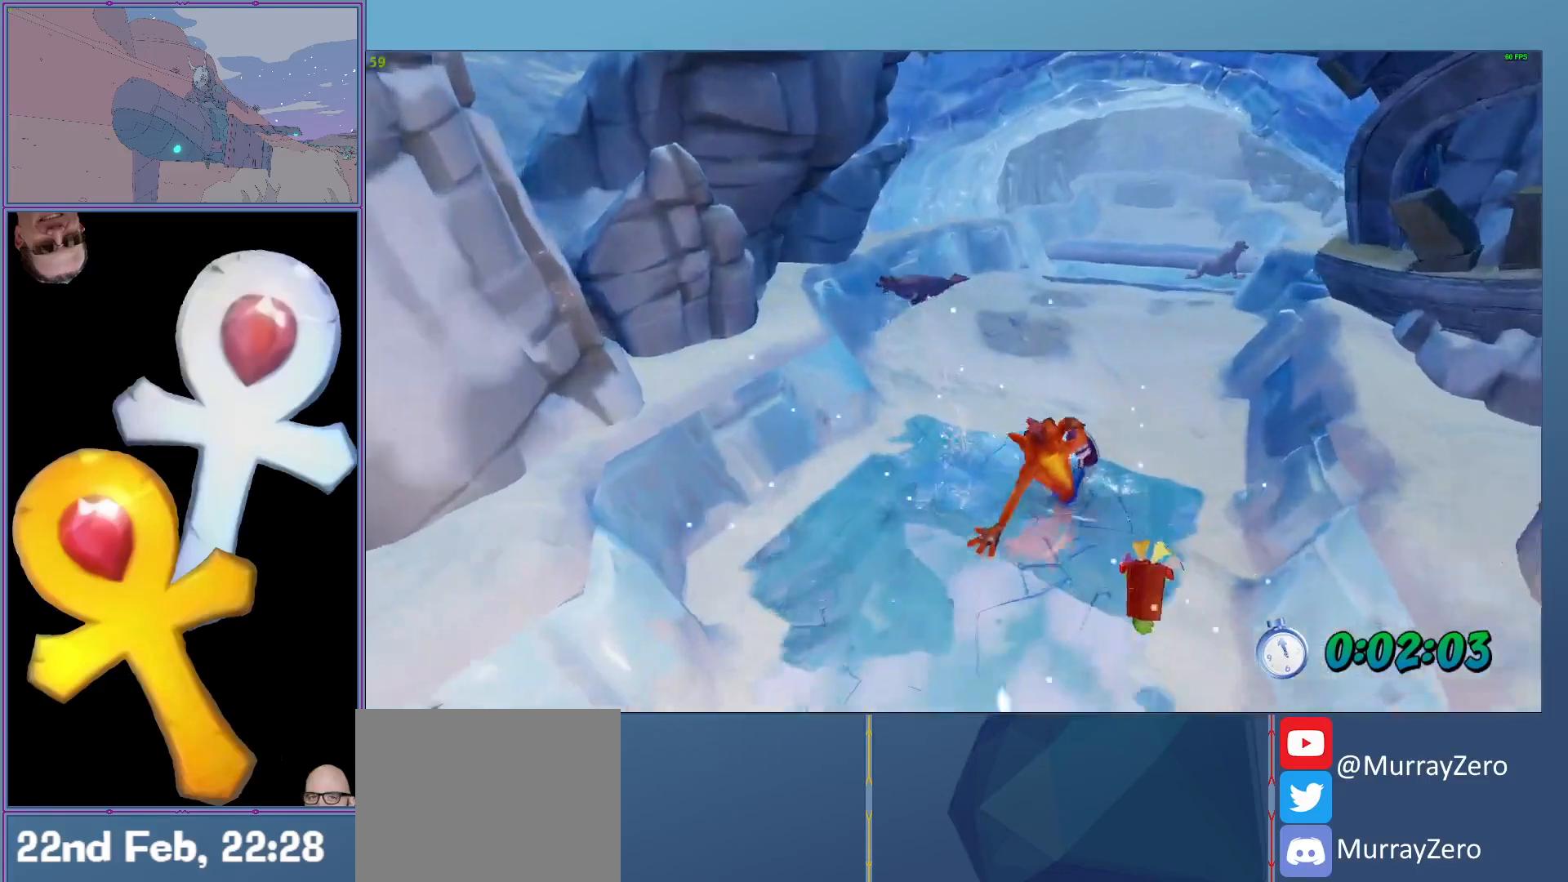
{"buttons": ["L2"], "left_stick": "up", "events": [[140, "A", "down"], [380, "A", "up"], [420, "R1", "up"]]}
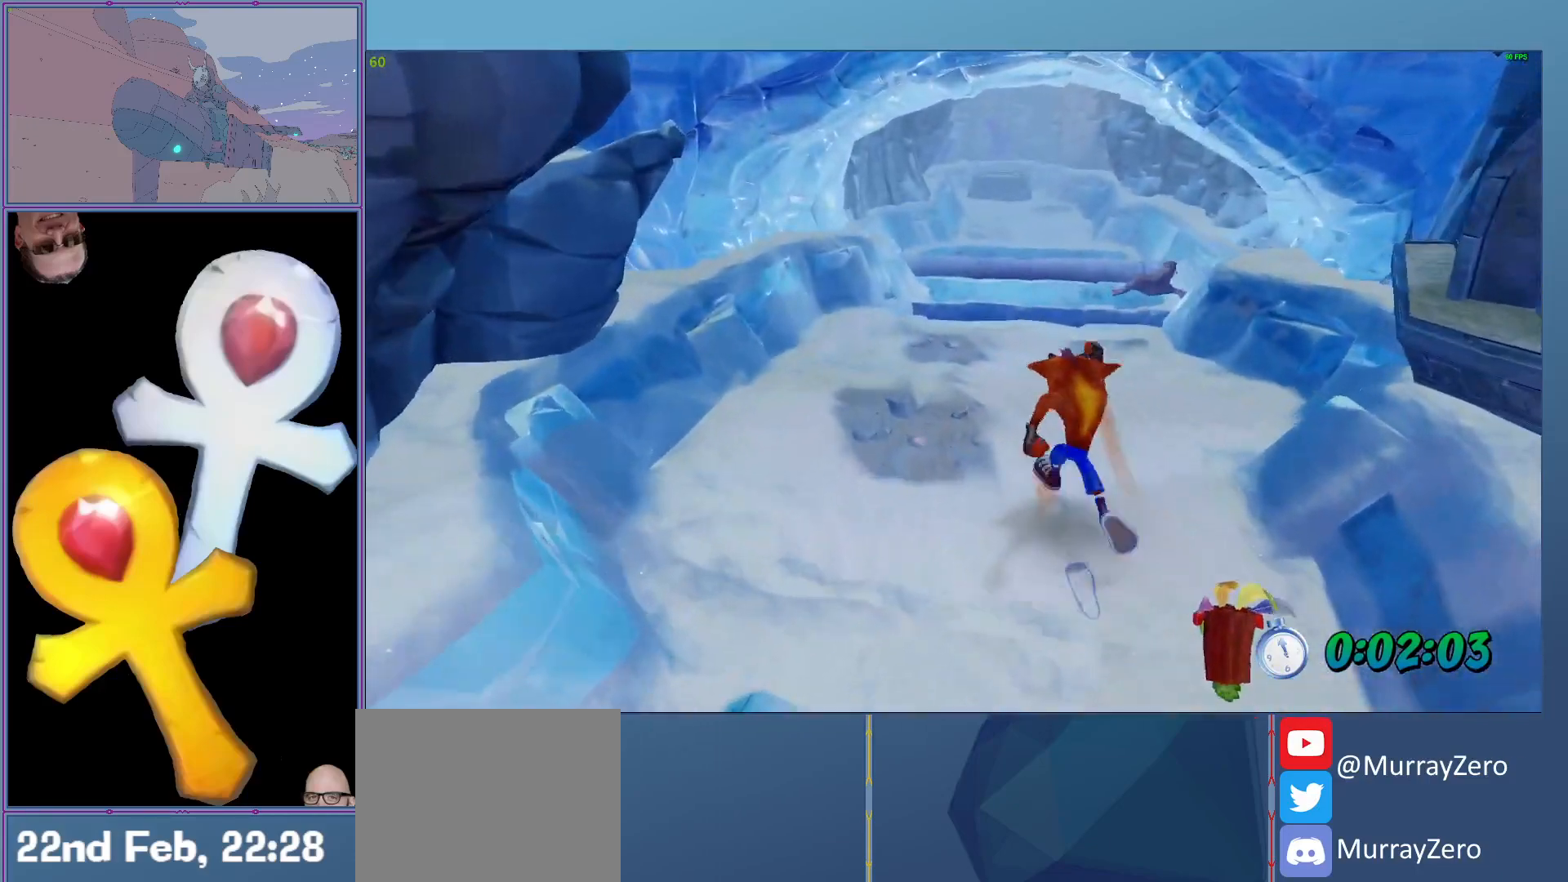
{"buttons": ["L2", "R1"], "left_stick": "up", "events": [[380, "R1", "down"]]}
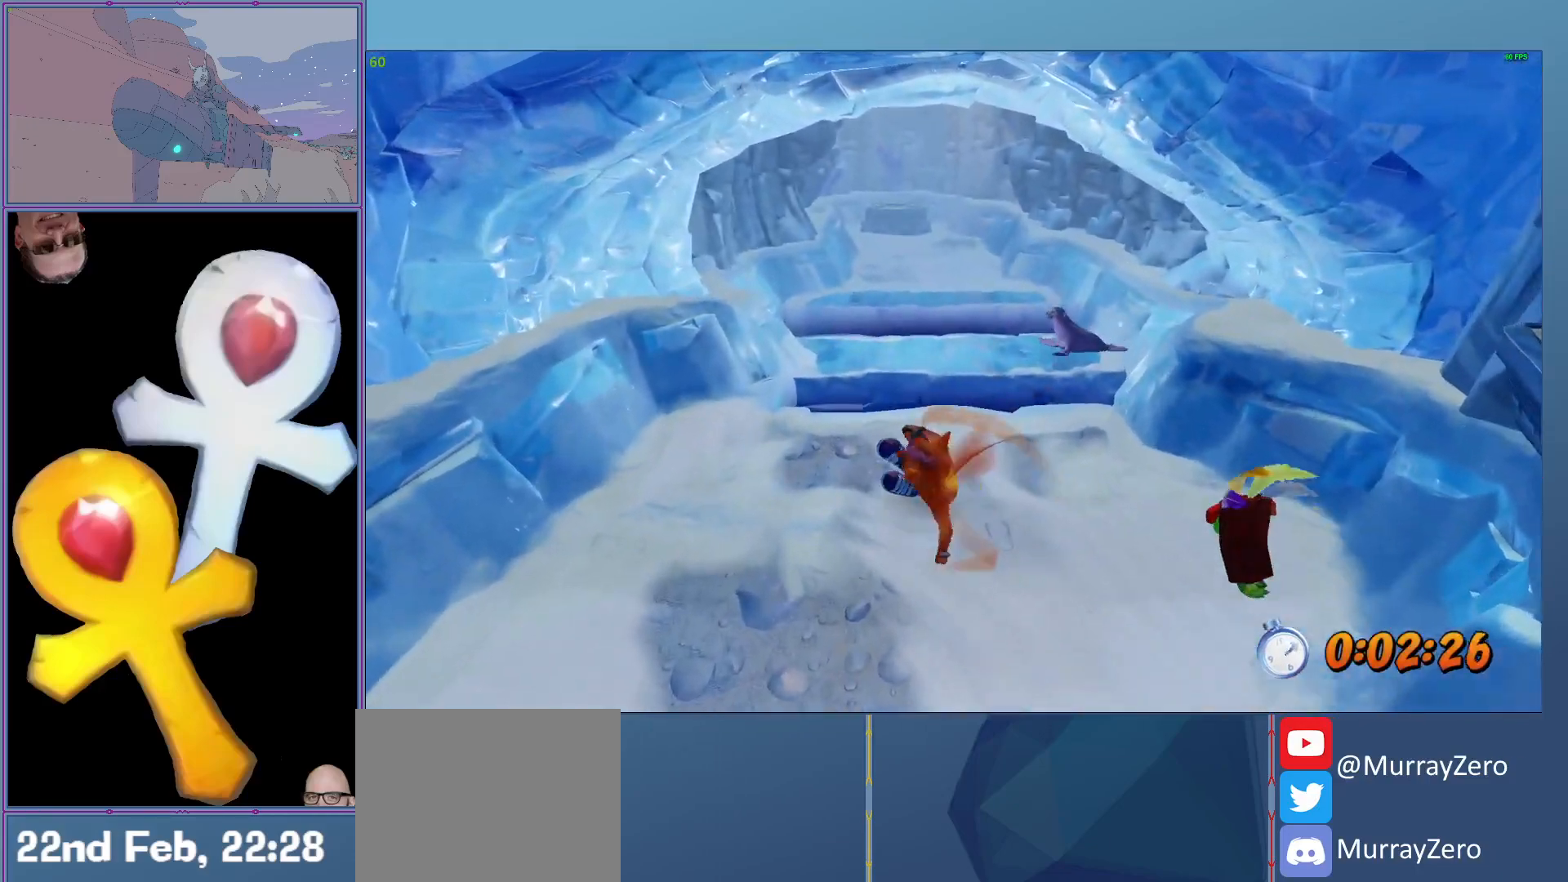
{"buttons": ["L2"], "left_stick": "up", "events": [[100, "A", "down"], [220, "A", "up"], [240, "R1", "up"]]}
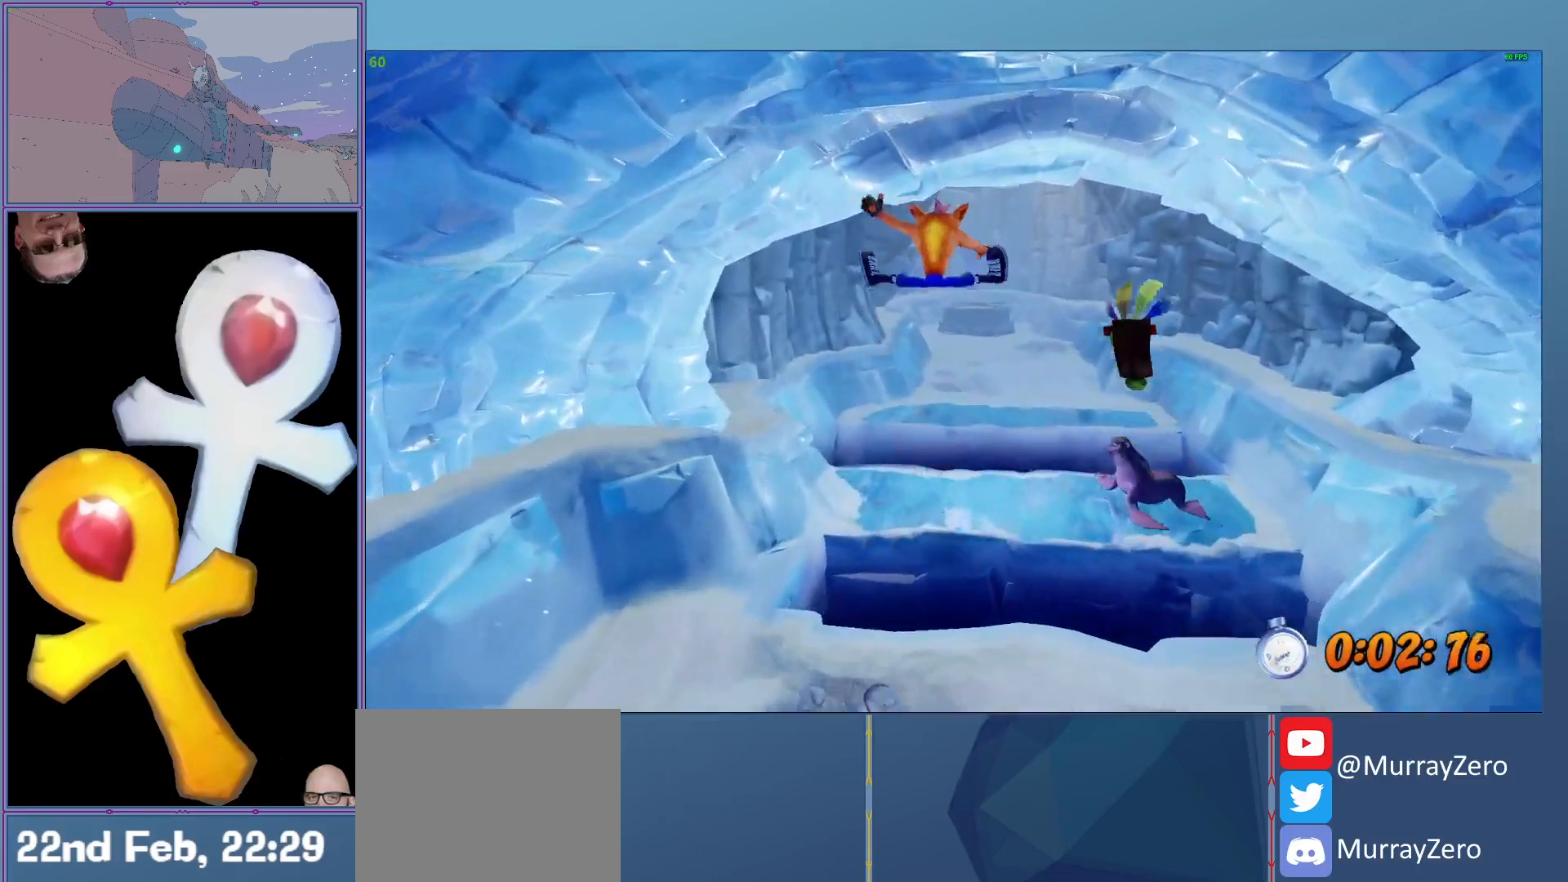
{"buttons": ["L2", "R1"], "left_stick": "up", "events": [[400, "R1", "down"]]}
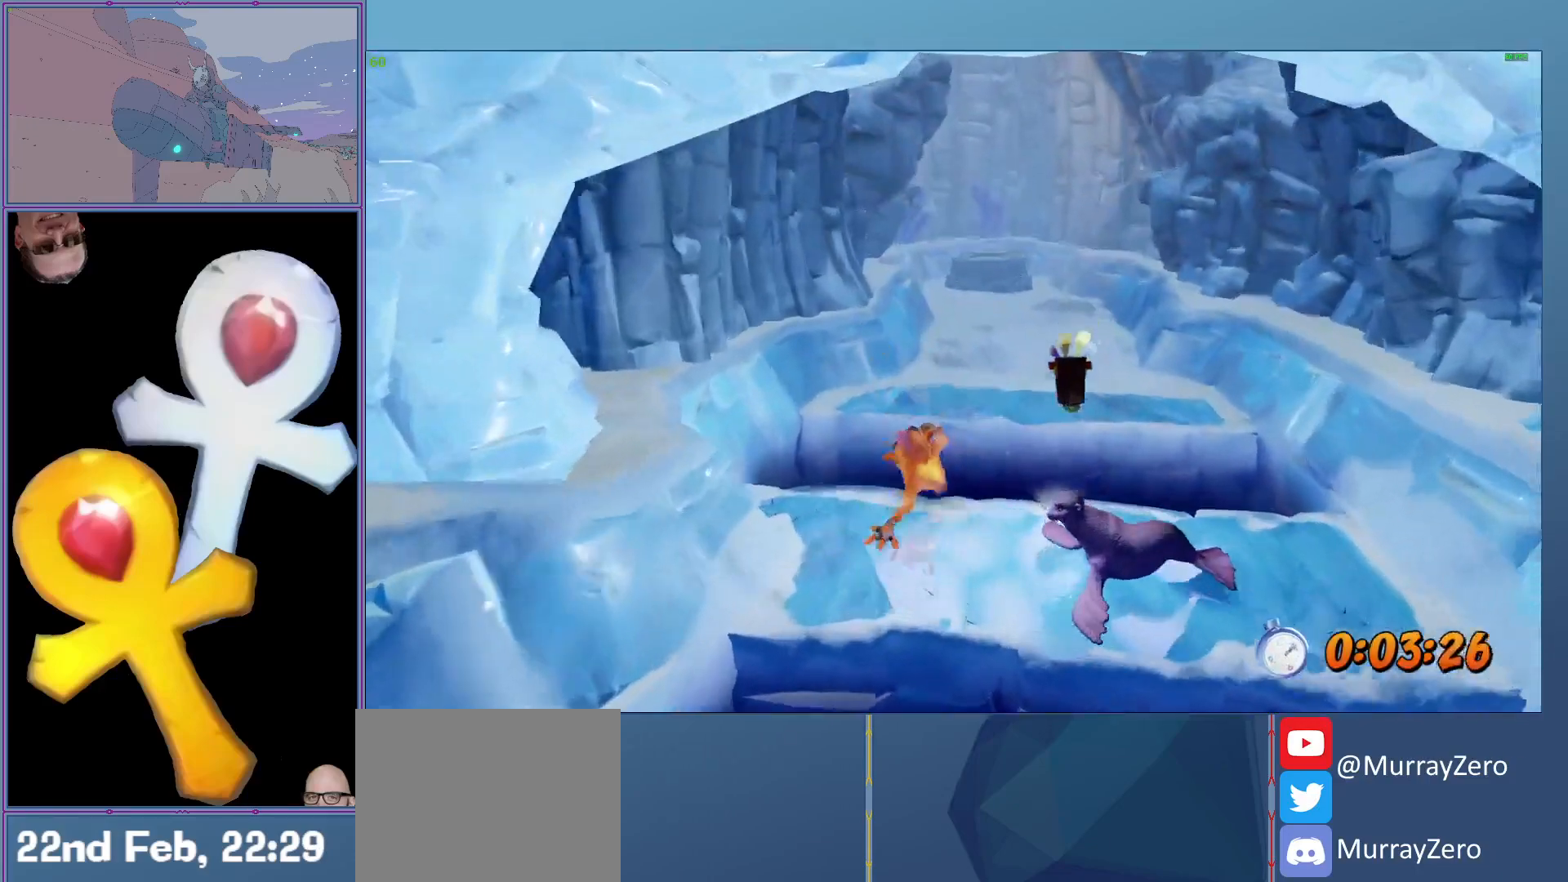
{"buttons": ["L2"], "left_stick": "up", "events": [[40, "A", "down"], [320, "A", "up"], [360, "R1", "up"]]}
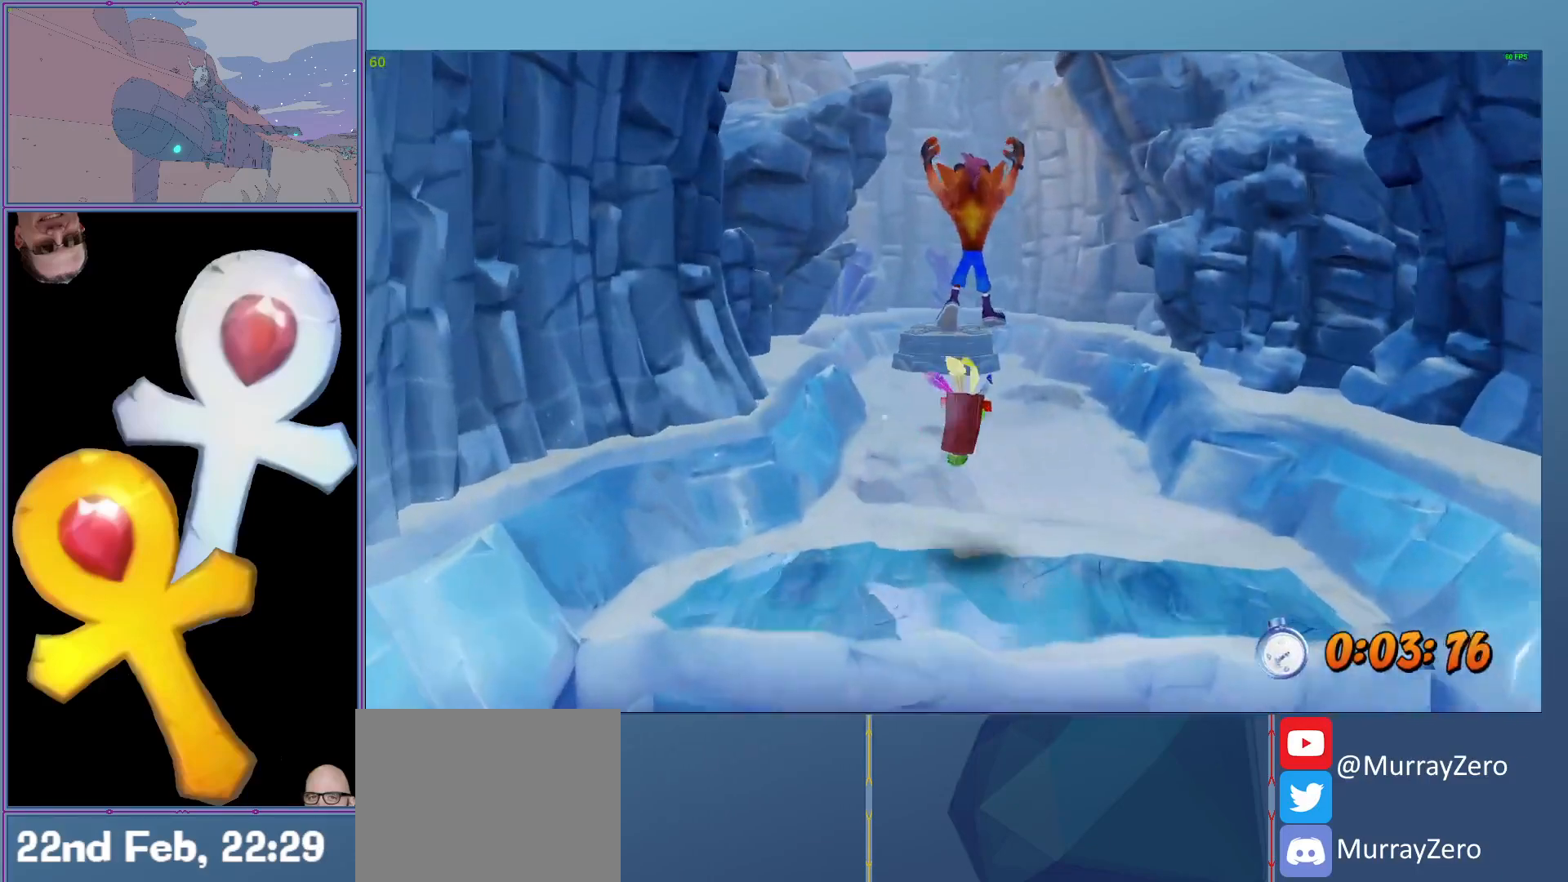
{"buttons": ["L2", "R1"], "left_stick": "up", "events": [[340, "R1", "down"]]}
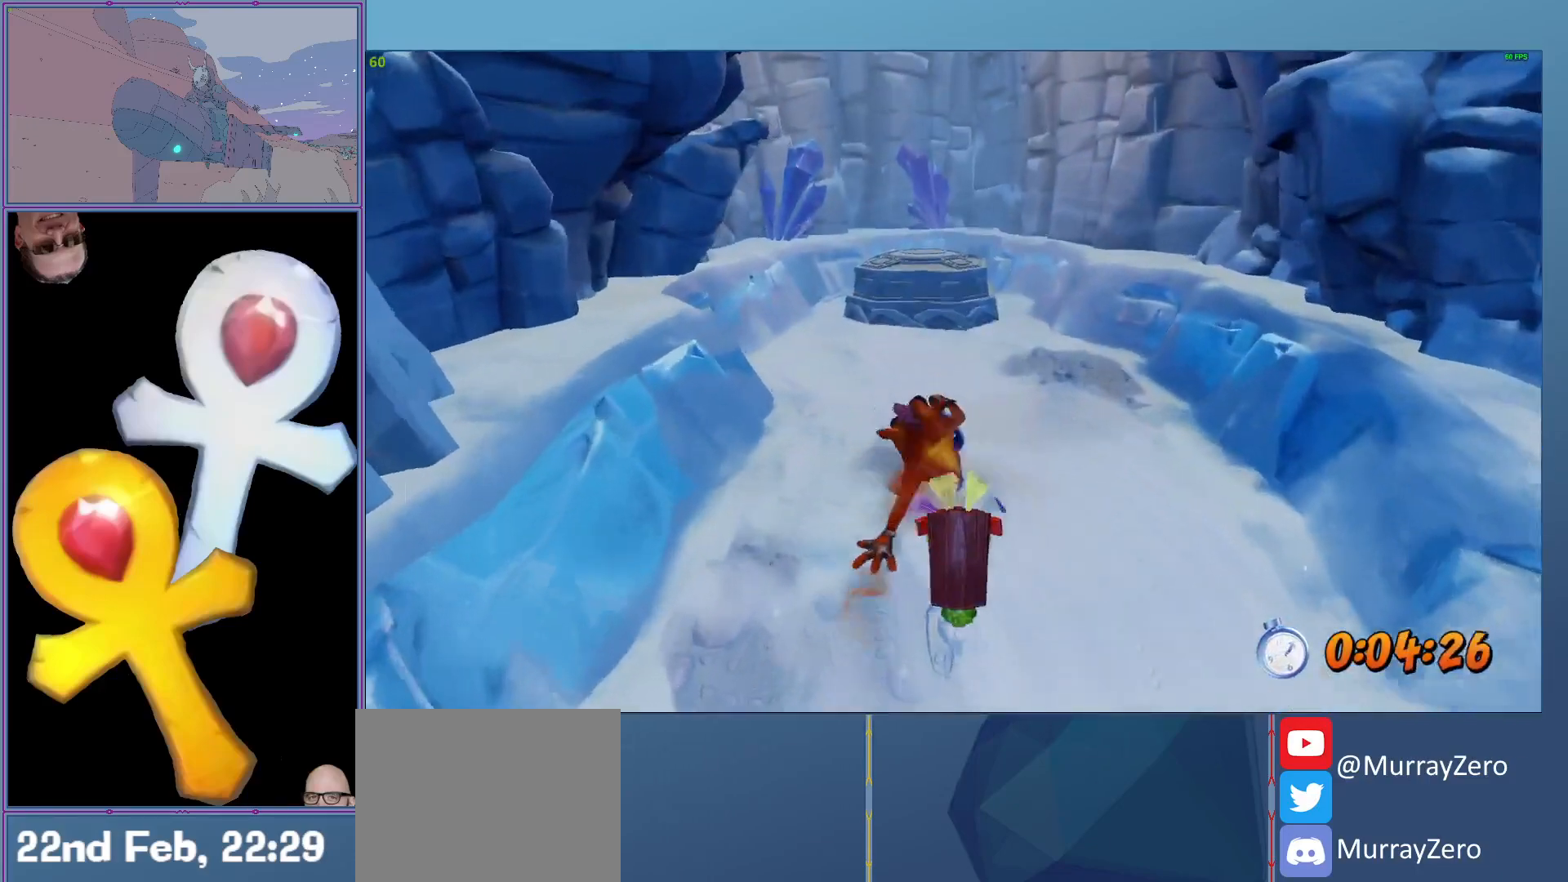
{"buttons": ["L2"], "left_stick": "up", "events": [[40, "A", "down"], [180, "A", "up"], [200, "R1", "up"]]}
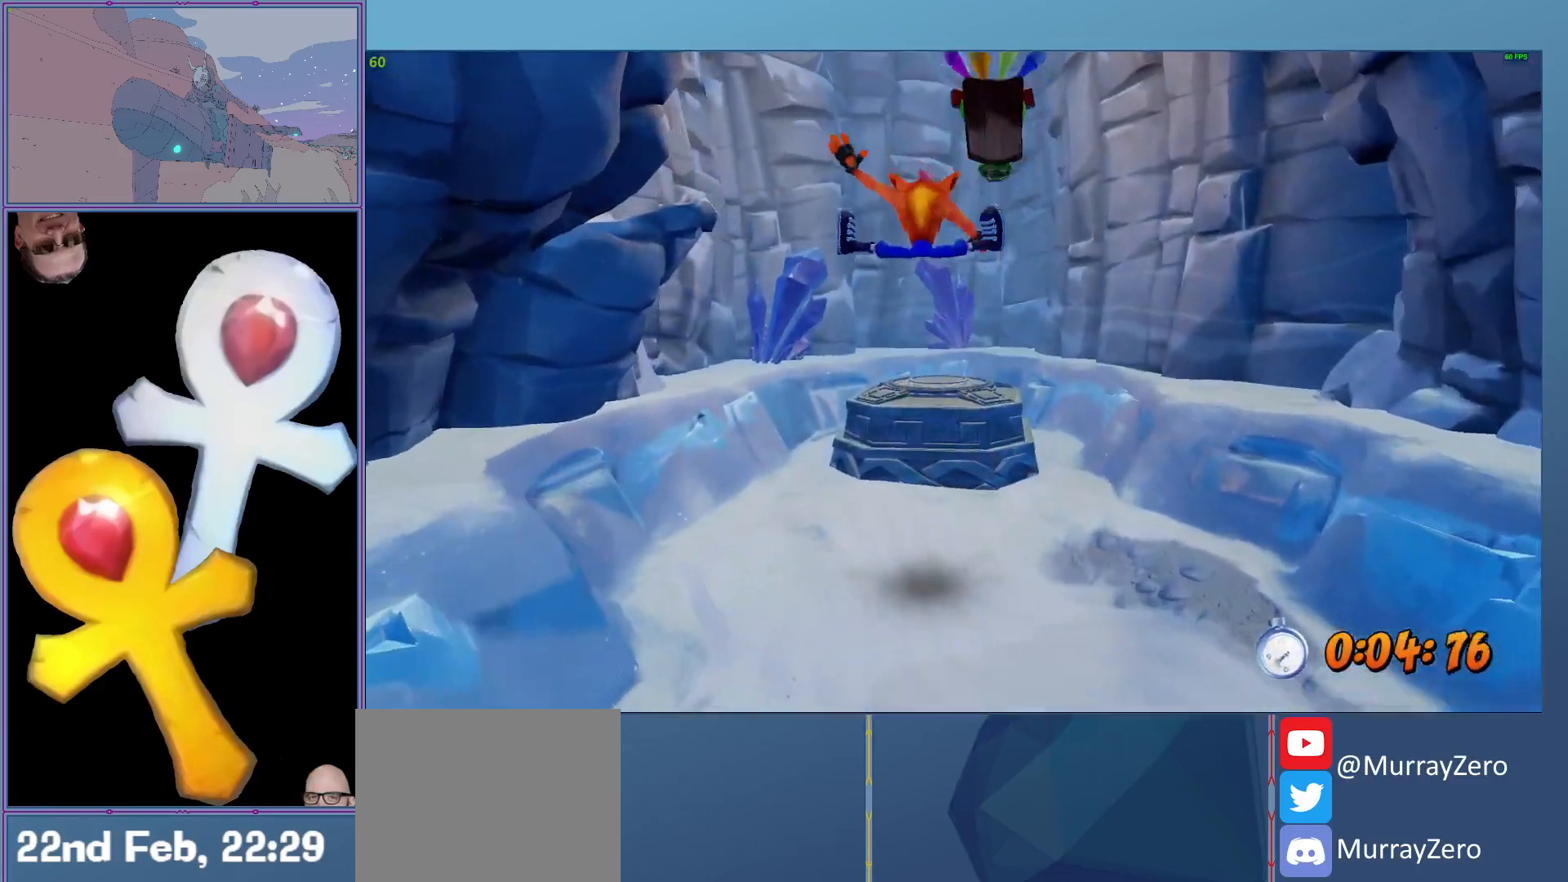
{"buttons": ["L2"], "left_stick": "up", "events": [[280, "A", "down"], [480, "A", "up"]]}
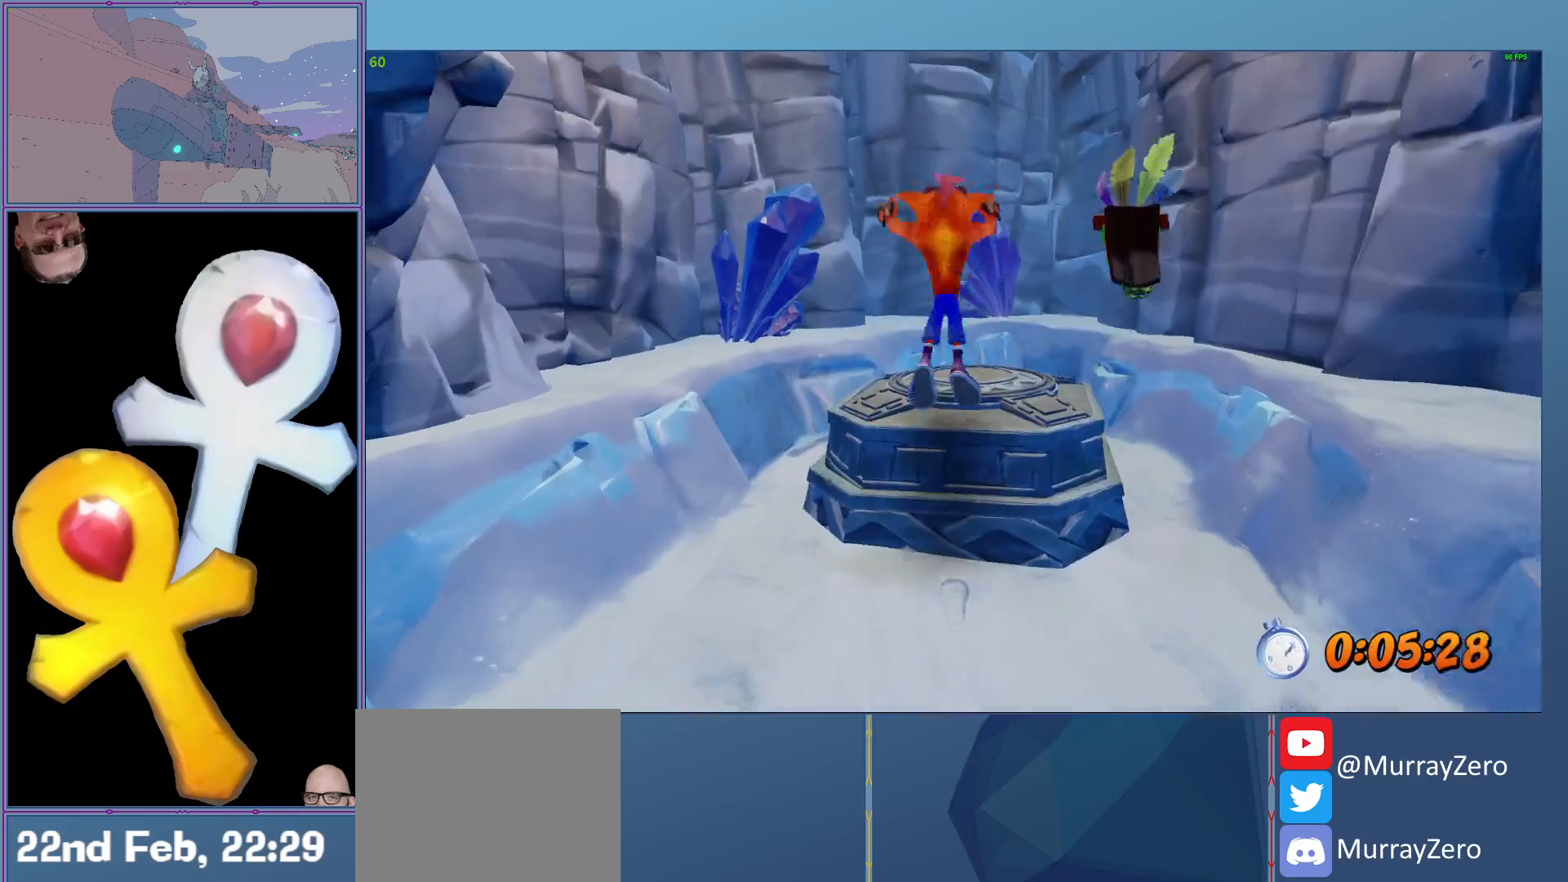
{"buttons": ["L2"], "left_stick": "center", "events": [[240, "left_stick", "center"]]}
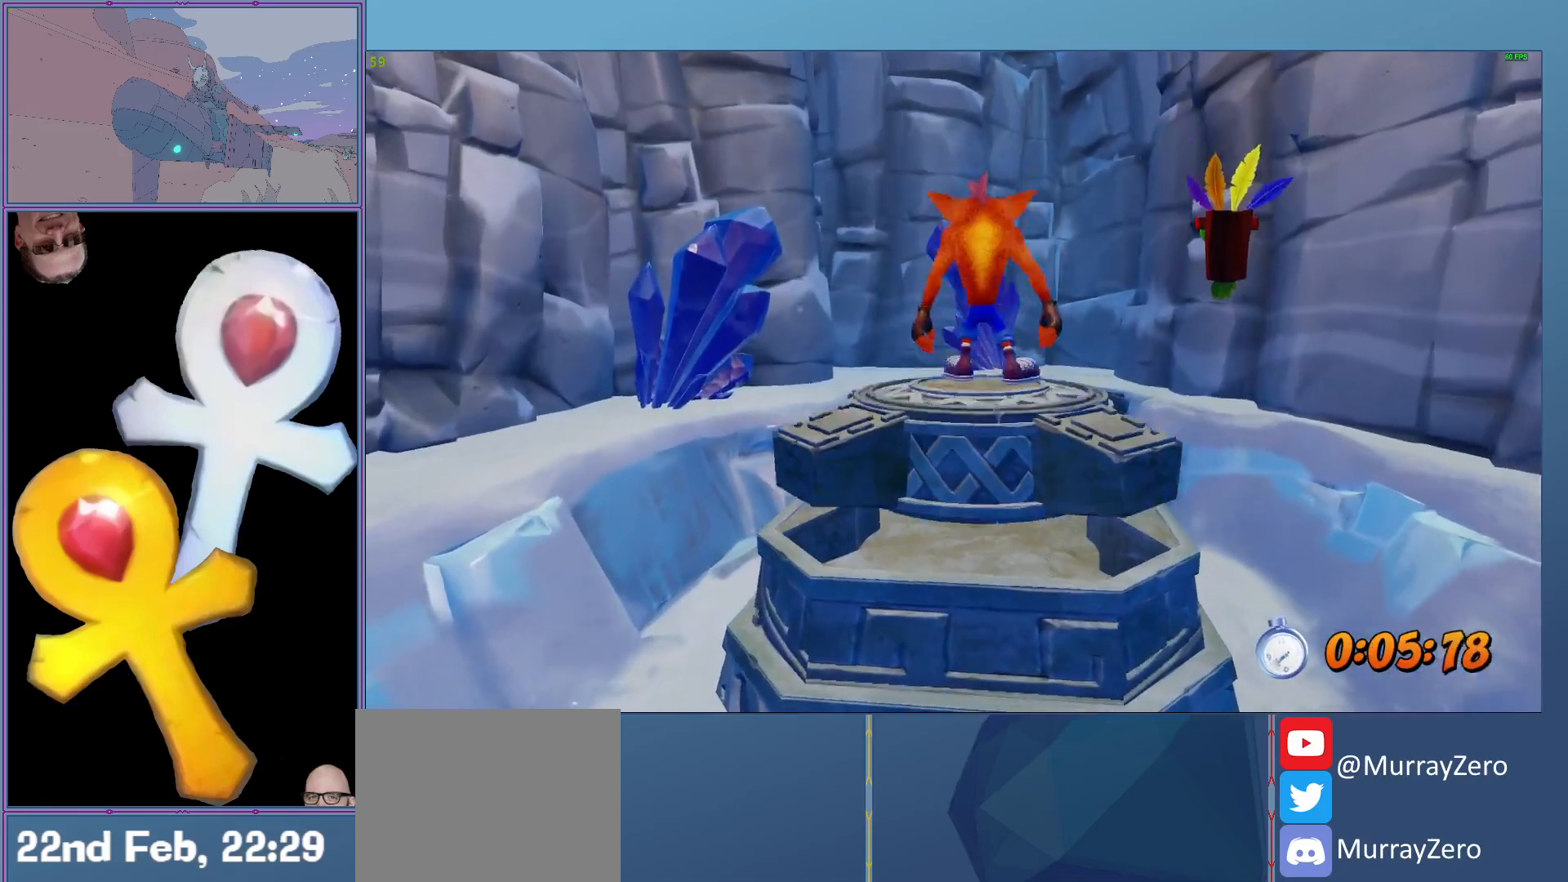
{"buttons": ["L2"], "left_stick": "center", "events": []}
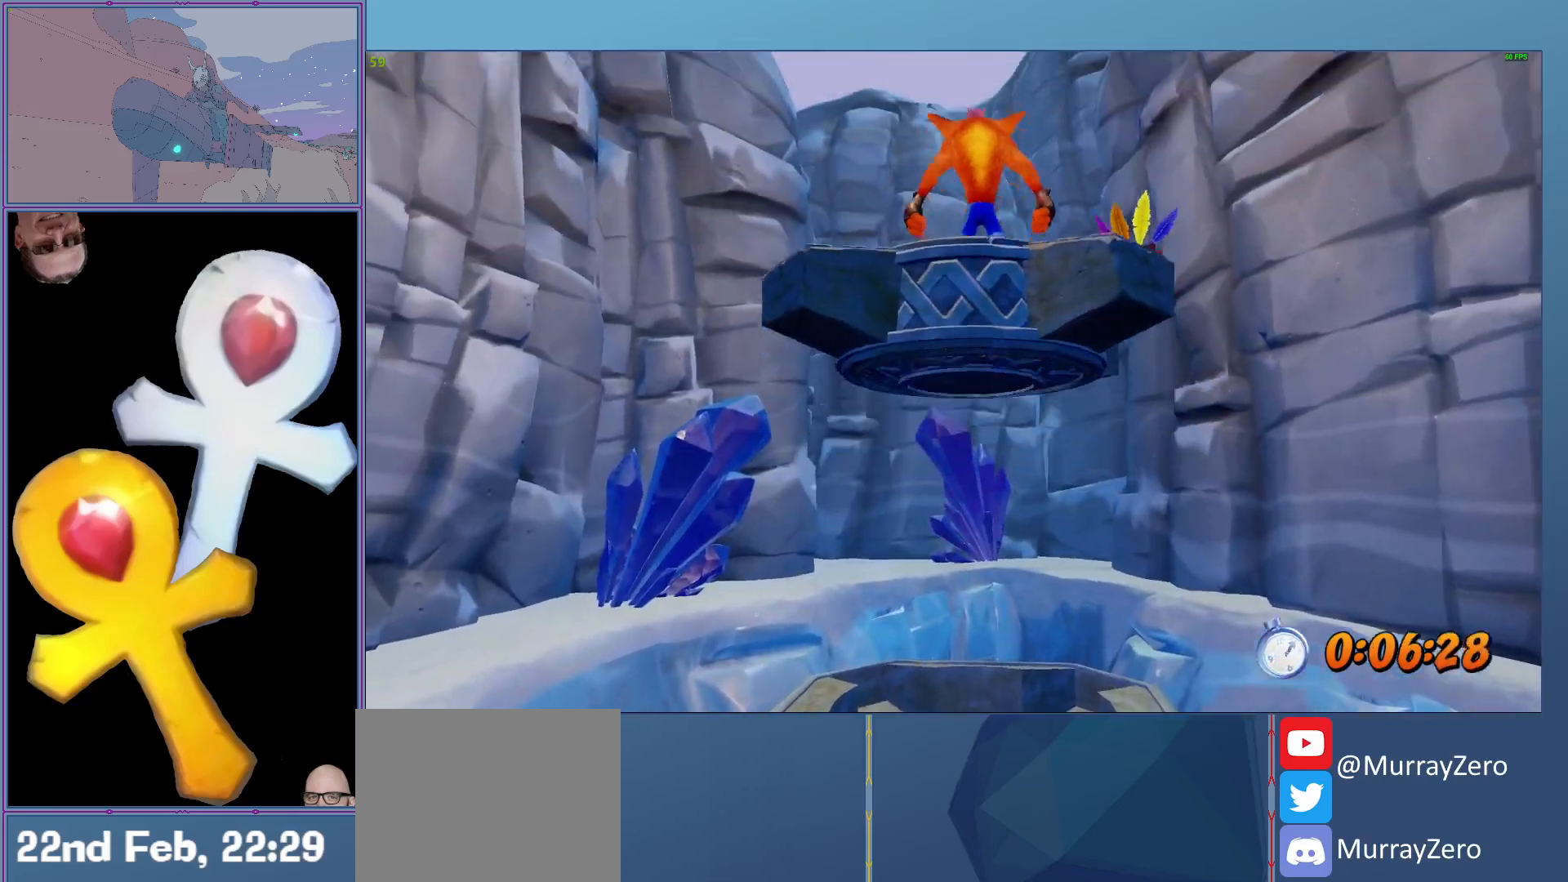
{"buttons": ["L2"], "left_stick": "center", "events": []}
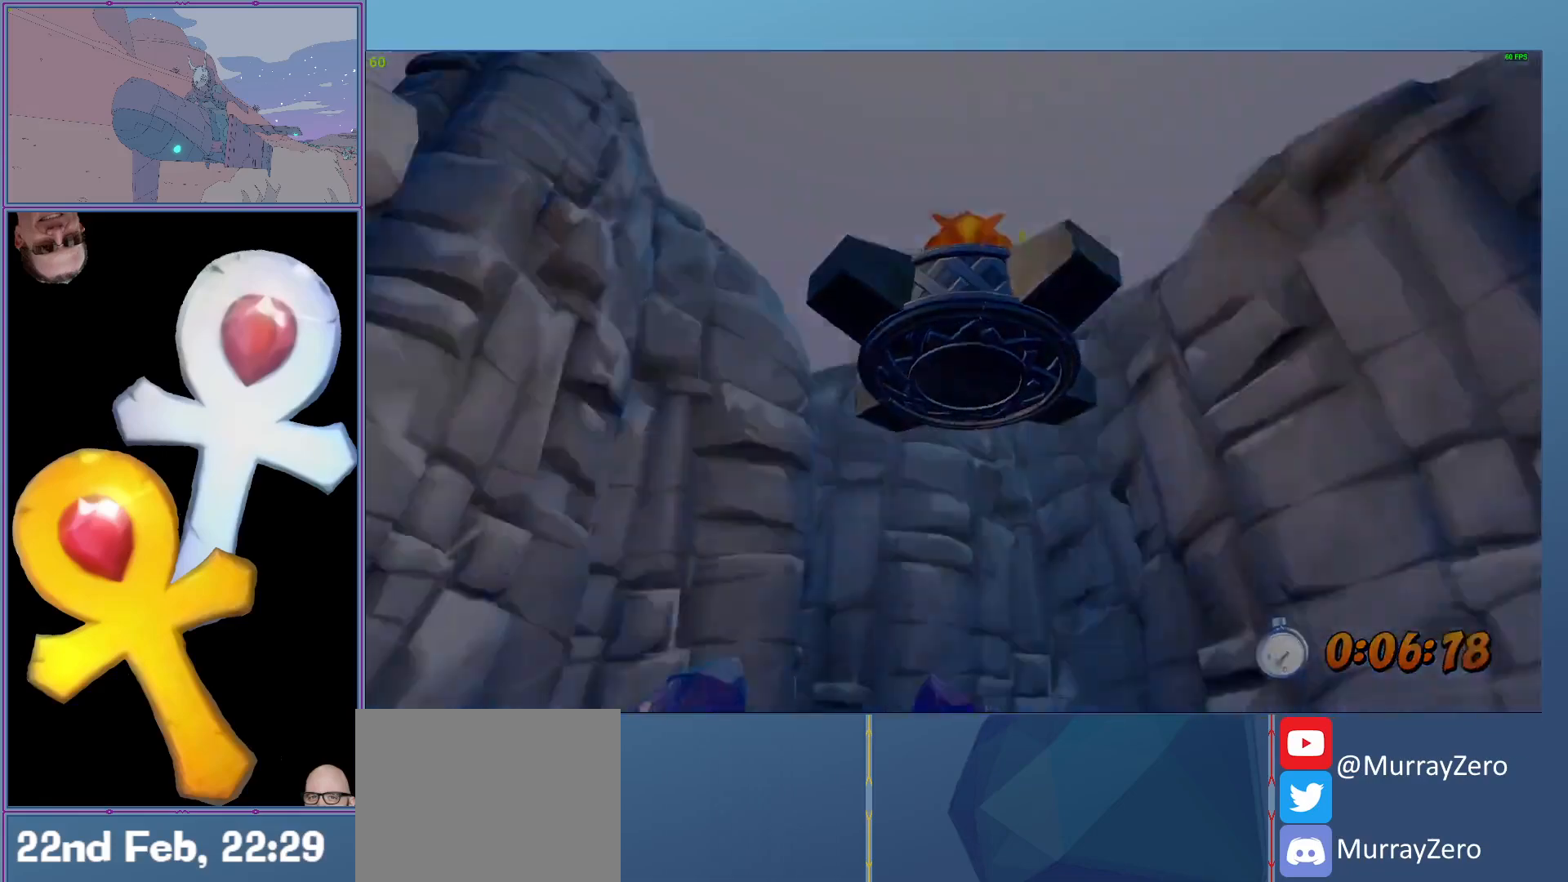
{"buttons": ["L2"], "left_stick": "center", "events": []}
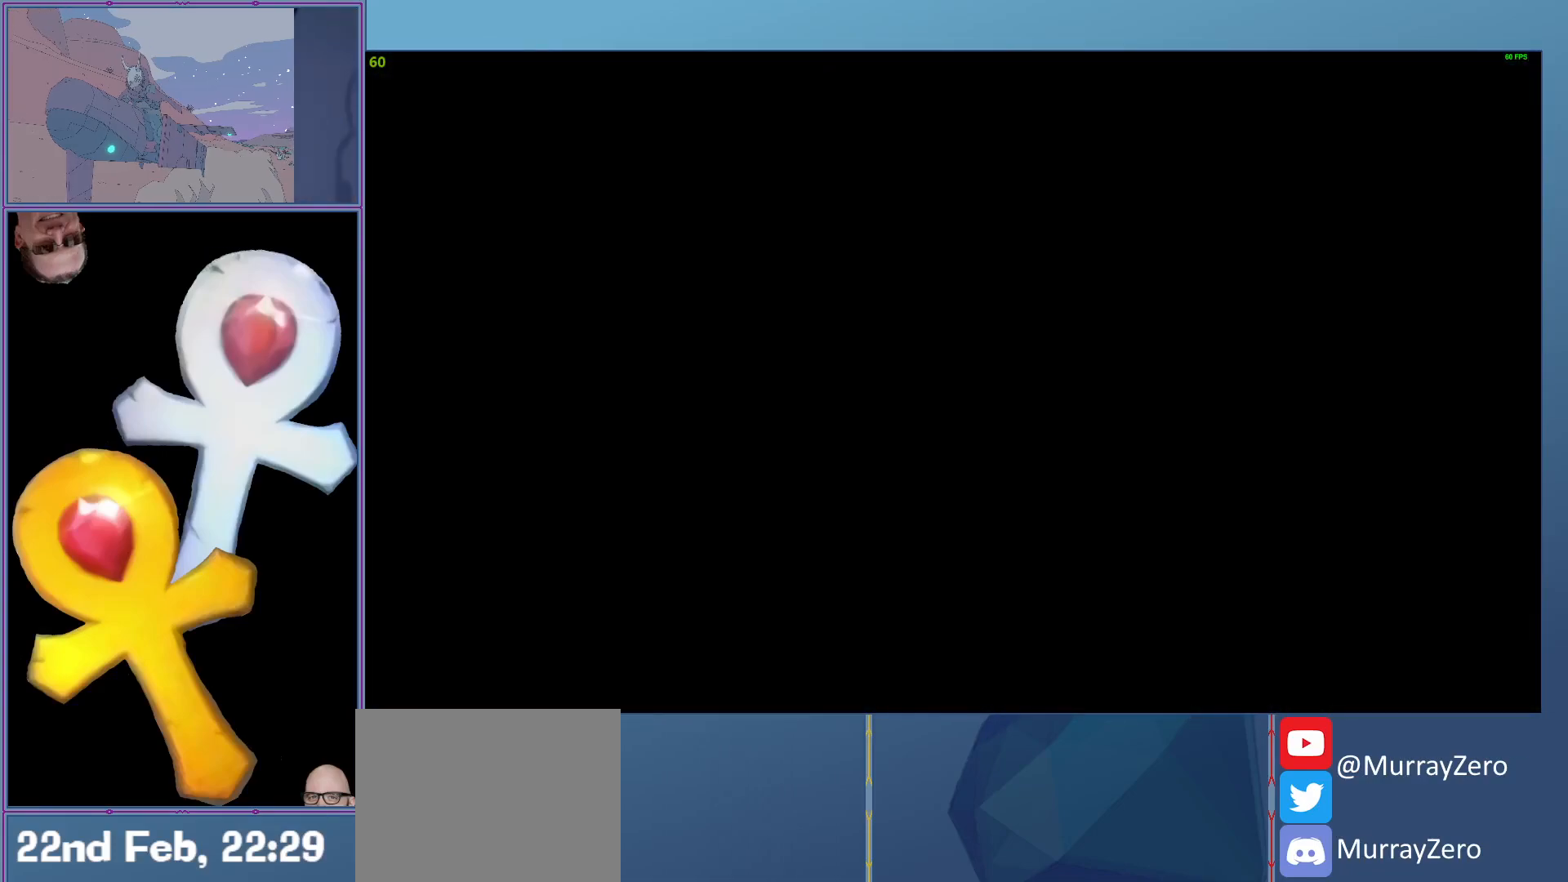
{"buttons": ["L2"], "left_stick": "center", "events": []}
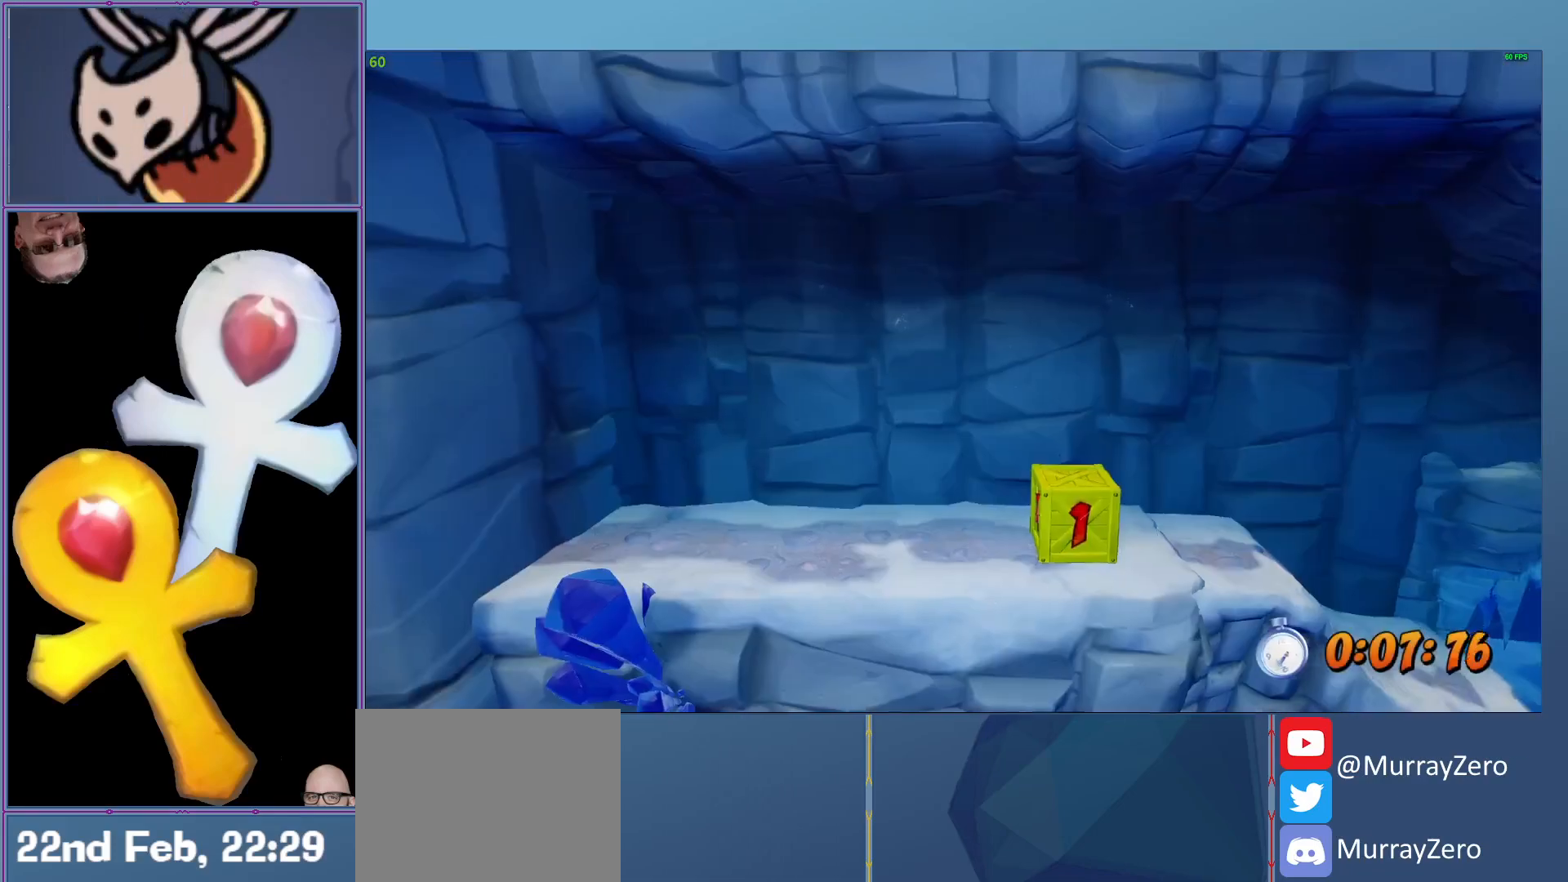
{"buttons": ["L2"], "left_stick": "up-right", "events": [[300, "left_stick", "up-right"]]}
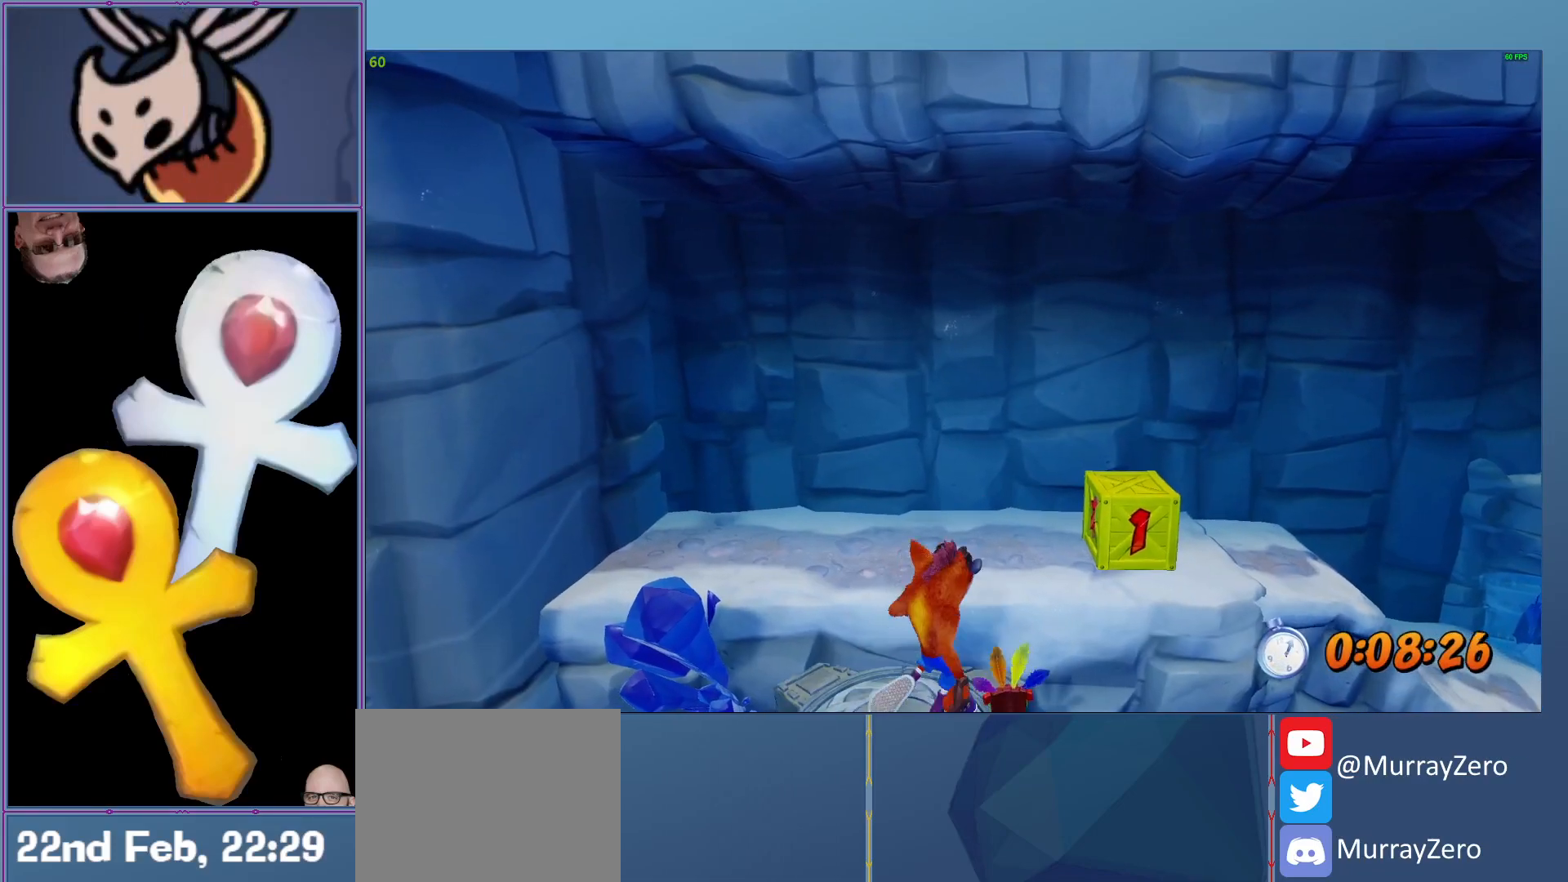
{"buttons": ["L2"], "left_stick": "up-right", "events": []}
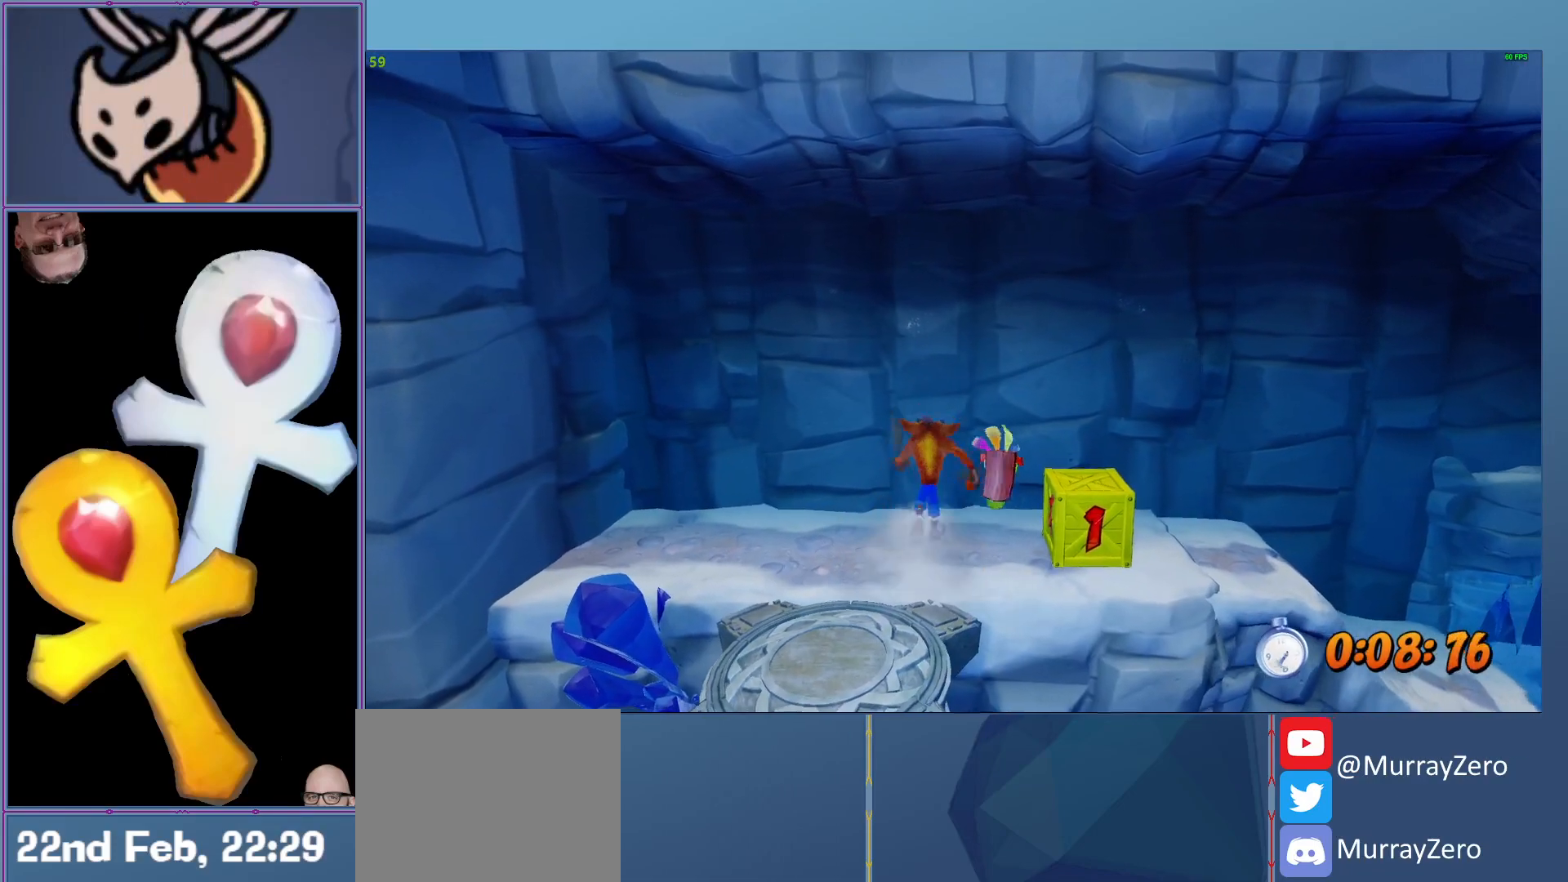
{"buttons": ["L2"], "left_stick": "right", "events": [[20, "left_stick", "right"], [40, "X", "down"], [200, "X", "up"]]}
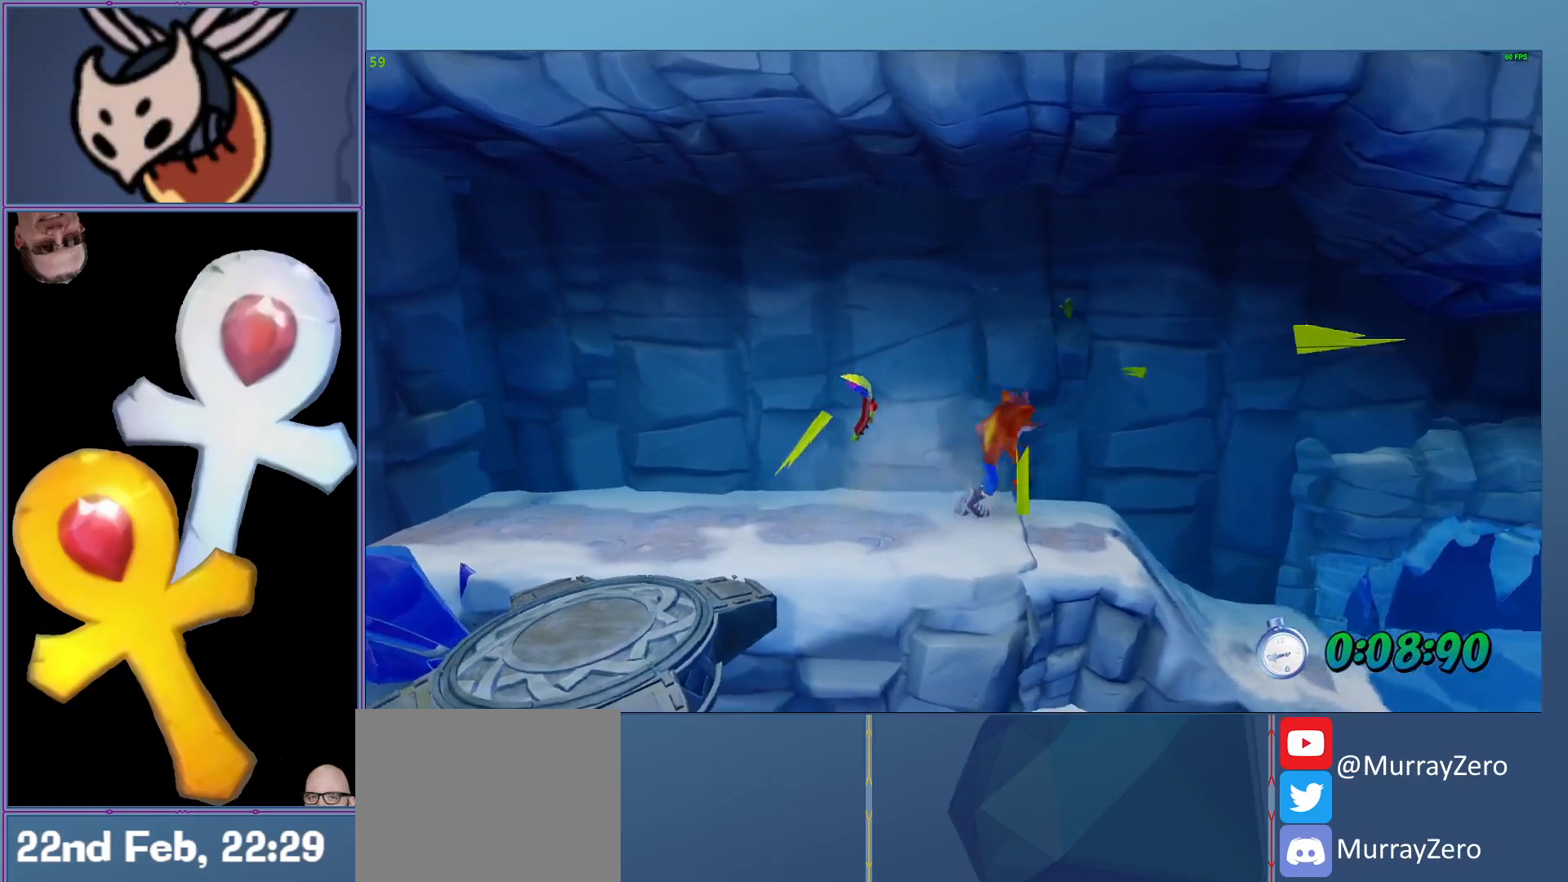
{"buttons": ["L2"], "left_stick": "center", "events": [[500, "left_stick", "center"]]}
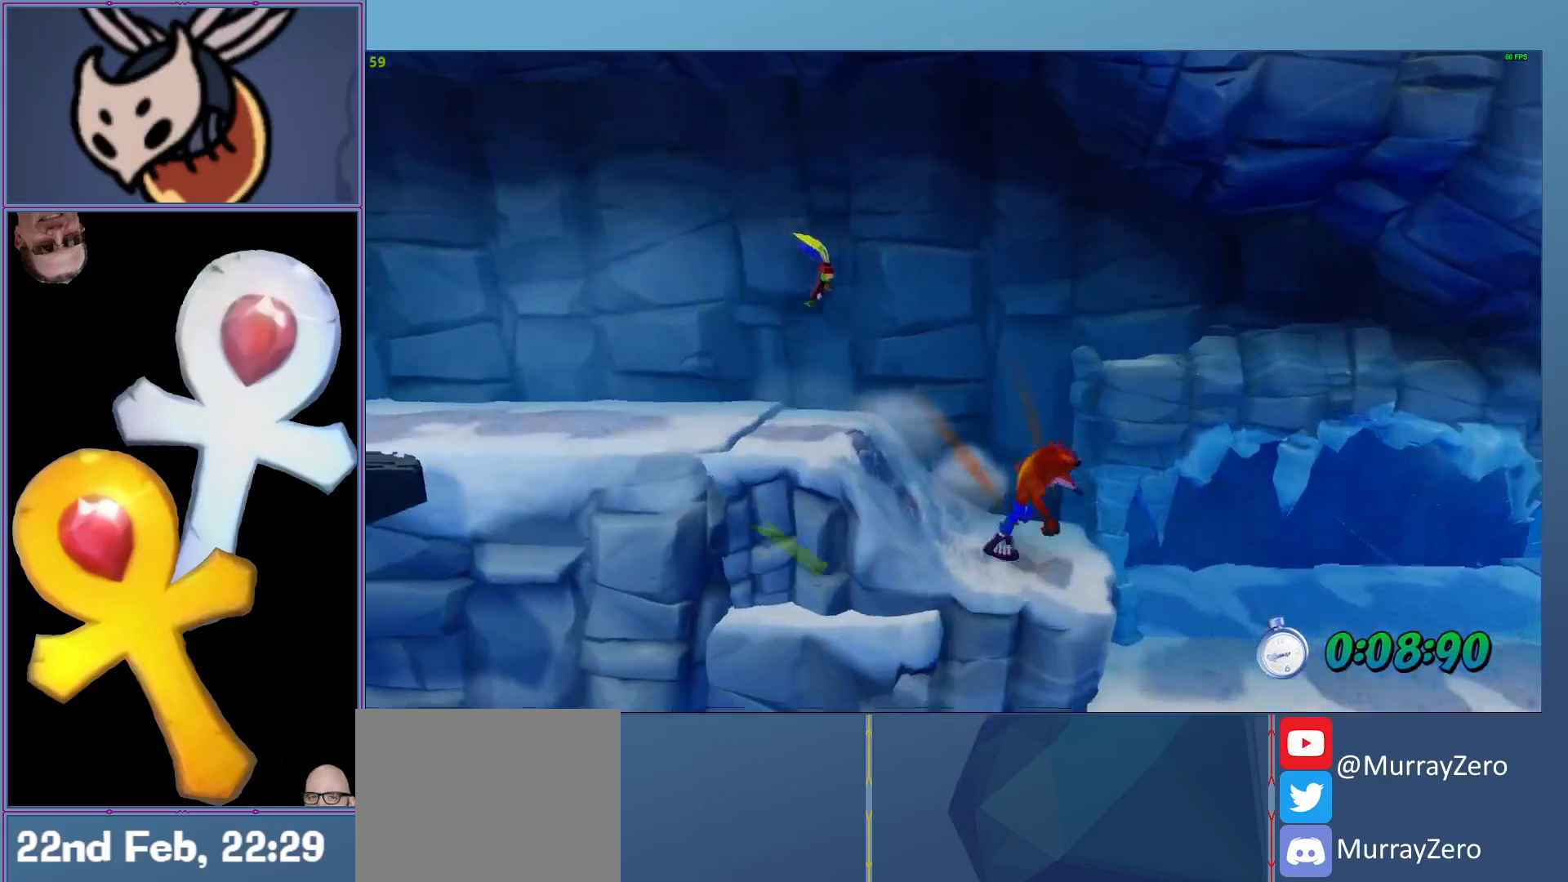
{"buttons": ["L2"], "left_stick": "right", "events": [[40, "left_stick", "left"], [120, "R1", "down"], [160, "X", "down"], [200, "A", "down"], [260, "X", "up"], [300, "A", "up"], [300, "R1", "up"], [460, "left_stick", "right"]]}
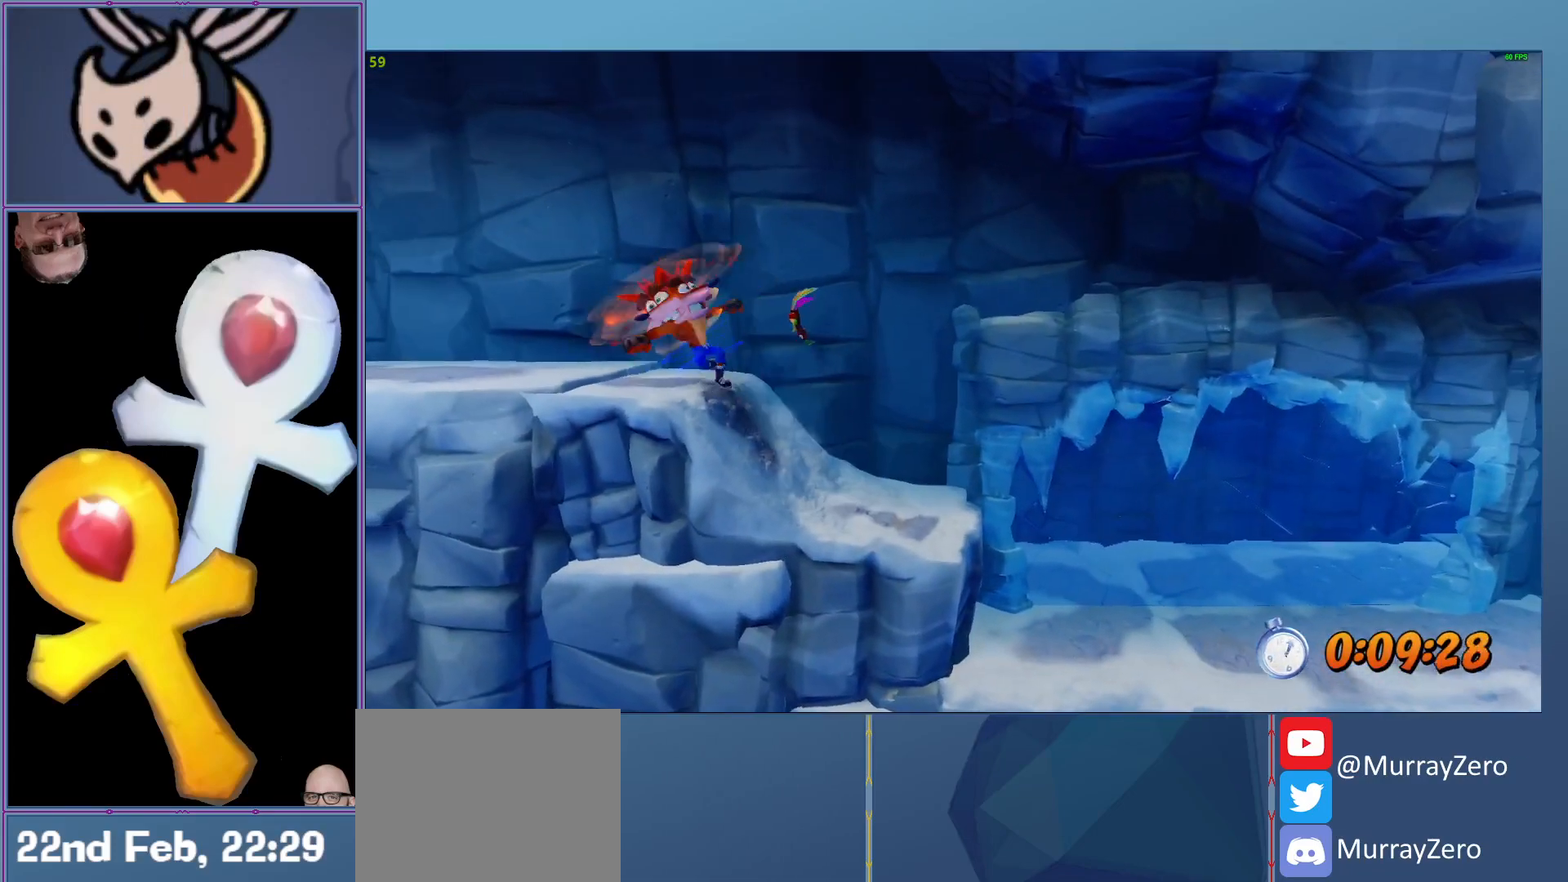
{"buttons": ["X", "L2"], "left_stick": "right", "events": [[120, "R1", "down"], [240, "R1", "up"], [440, "X", "down"]]}
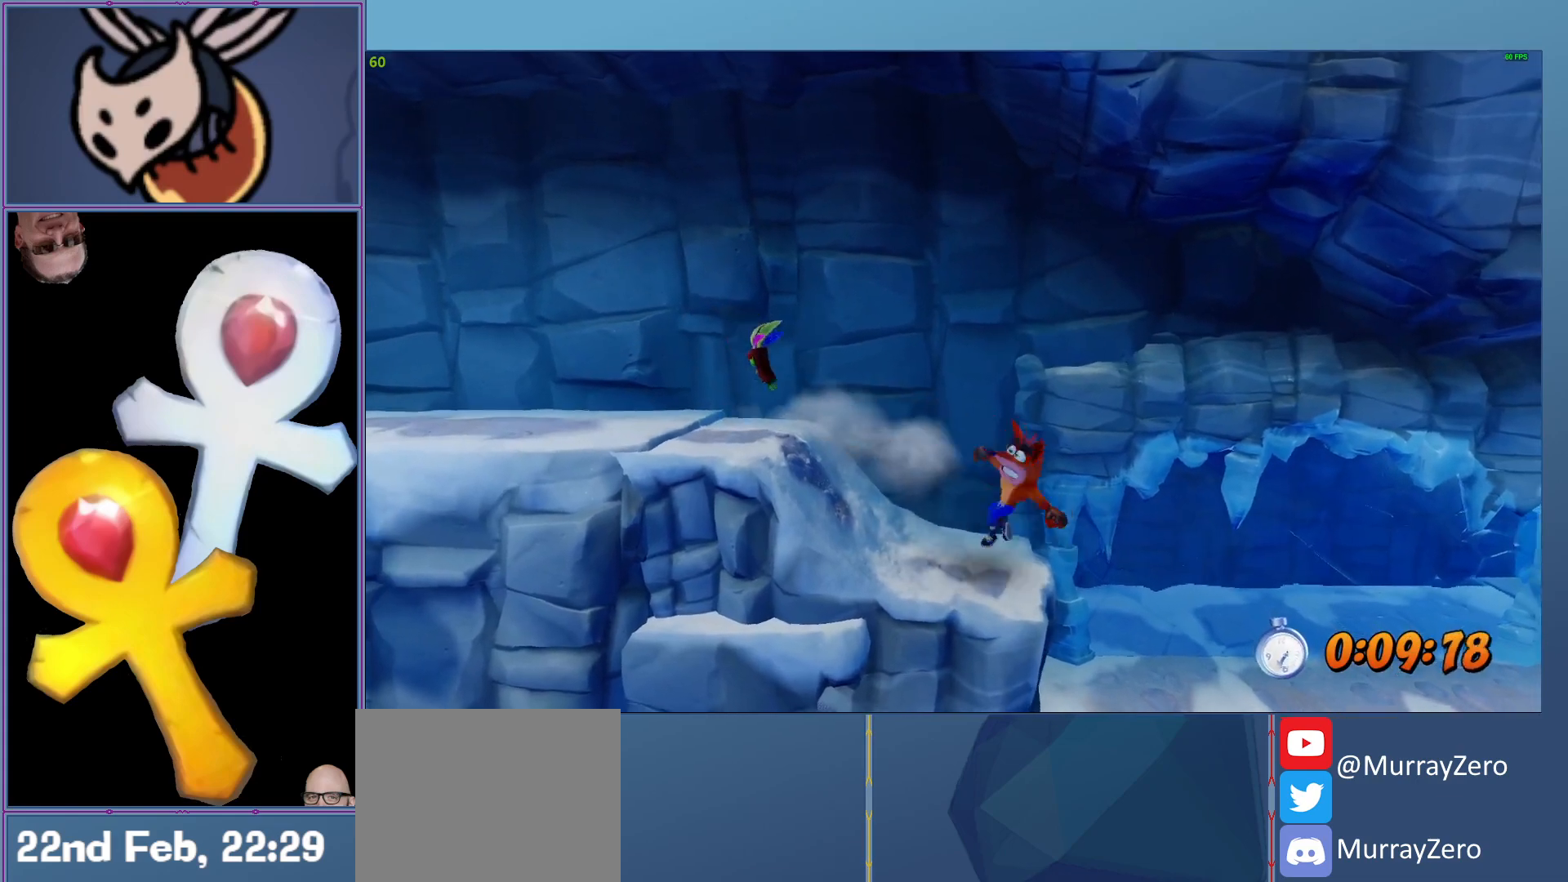
{"buttons": ["L2", "R1"], "left_stick": "right", "events": [[80, "X", "up"], [400, "R1", "down"]]}
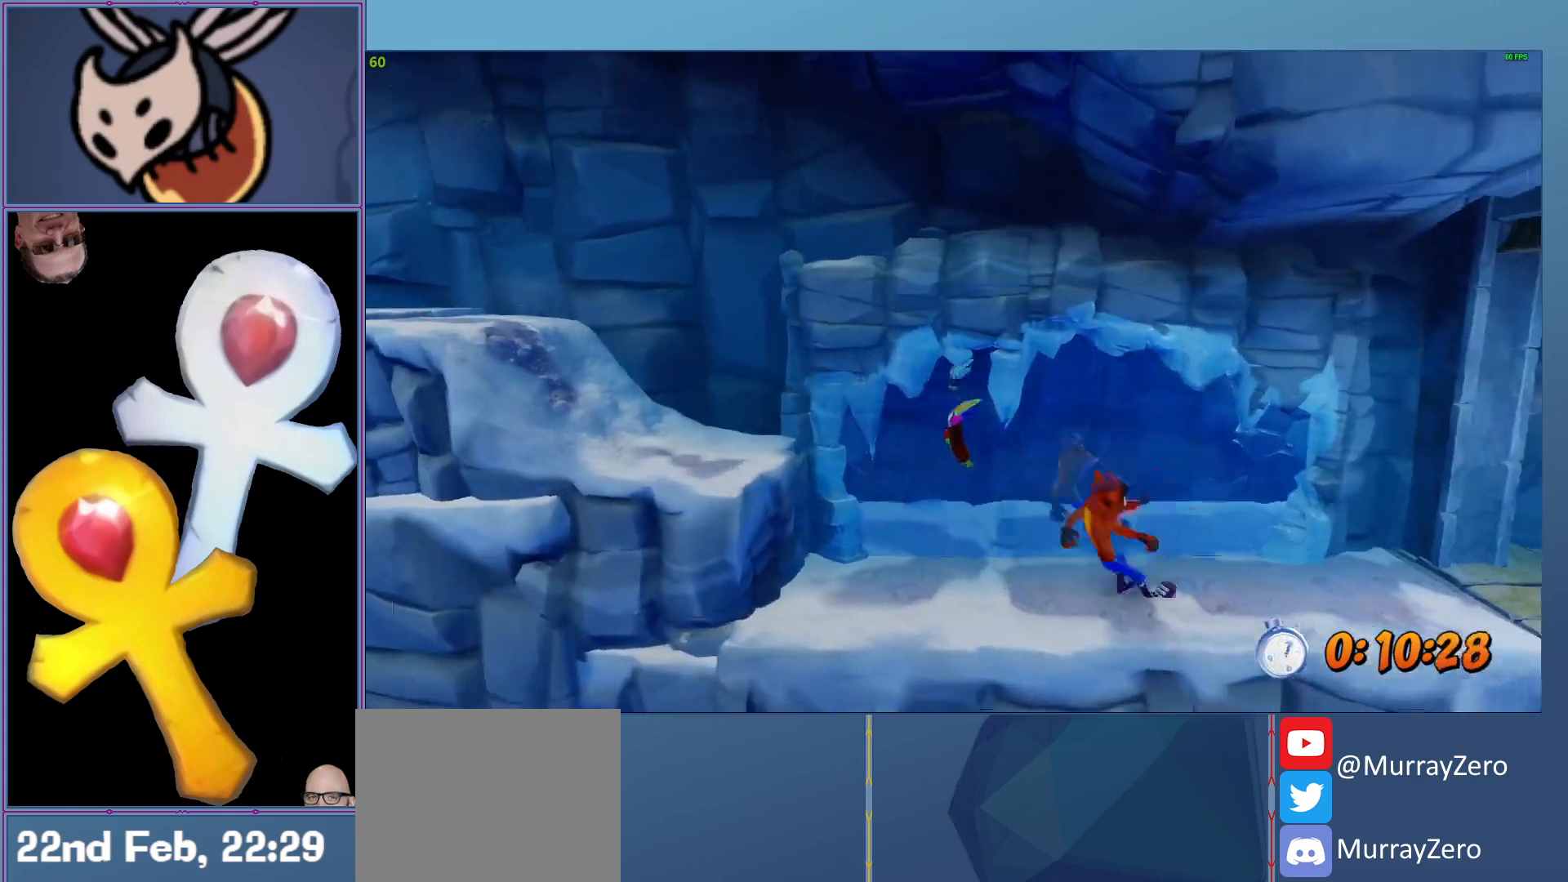
{"buttons": ["L2"], "left_stick": "right", "events": [[40, "R1", "up"], [220, "X", "down"], [300, "X", "up"]]}
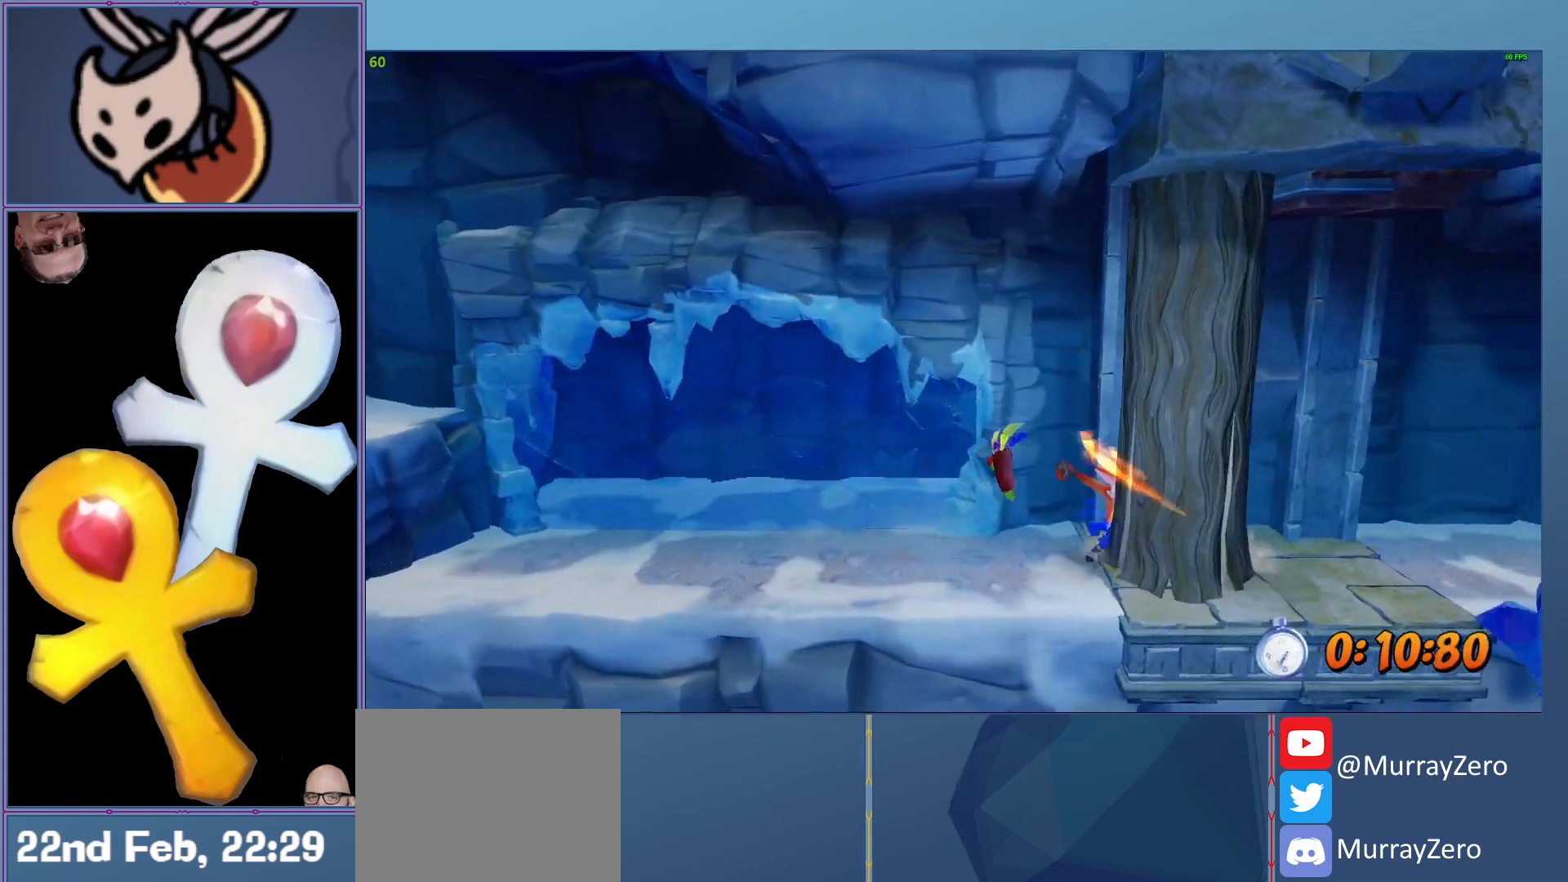
{"buttons": ["L2"], "left_stick": "right", "events": []}
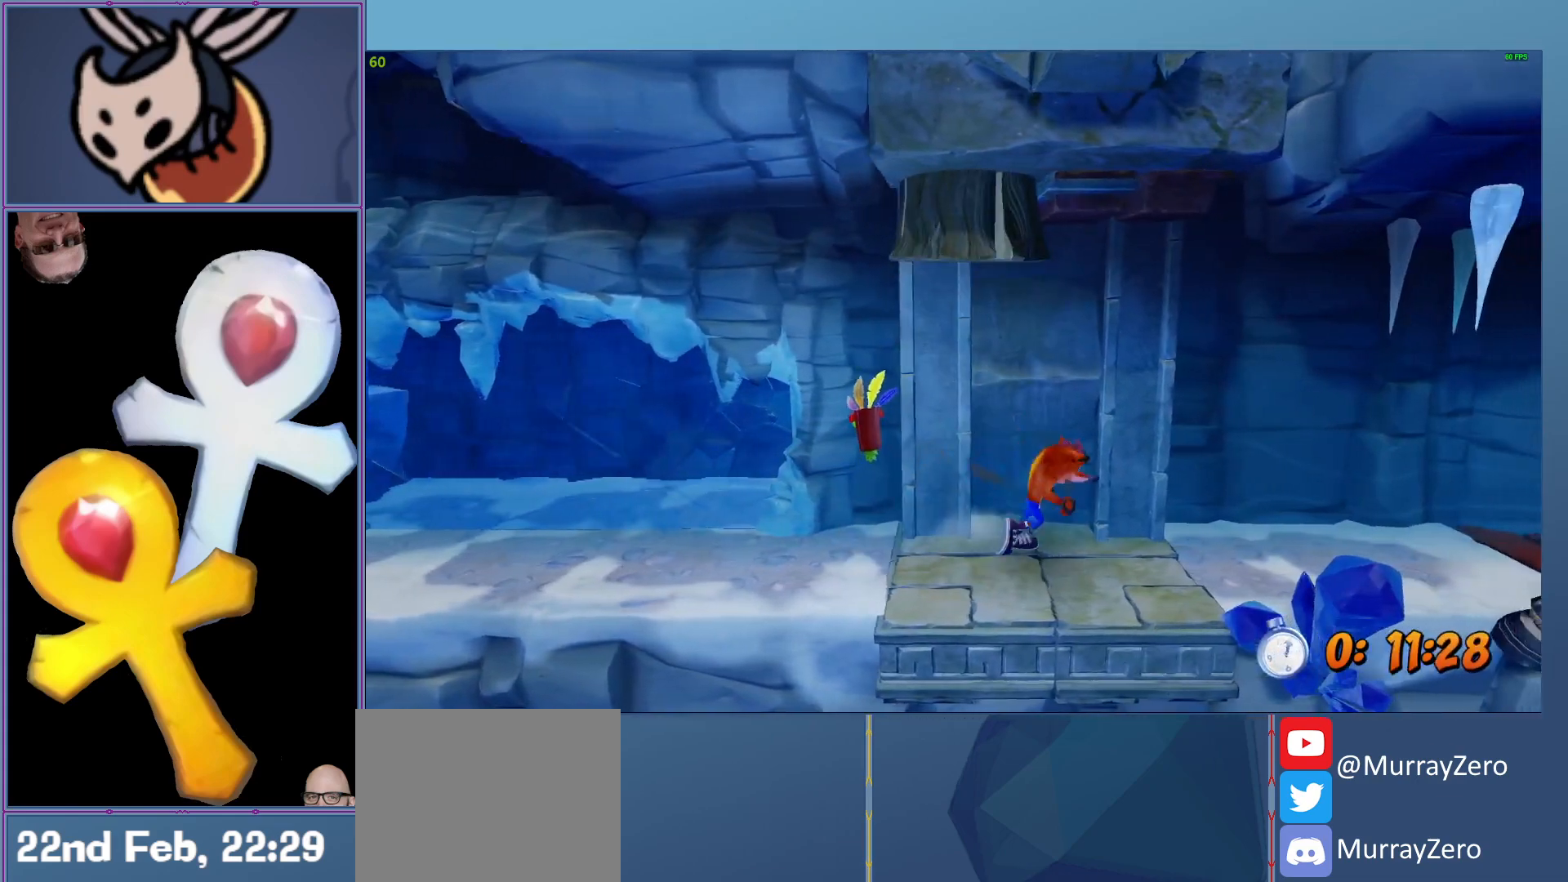
{"buttons": ["L2"], "left_stick": "right", "events": [[60, "R1", "down"], [240, "R1", "up"], [340, "X", "down"], [460, "X", "up"]]}
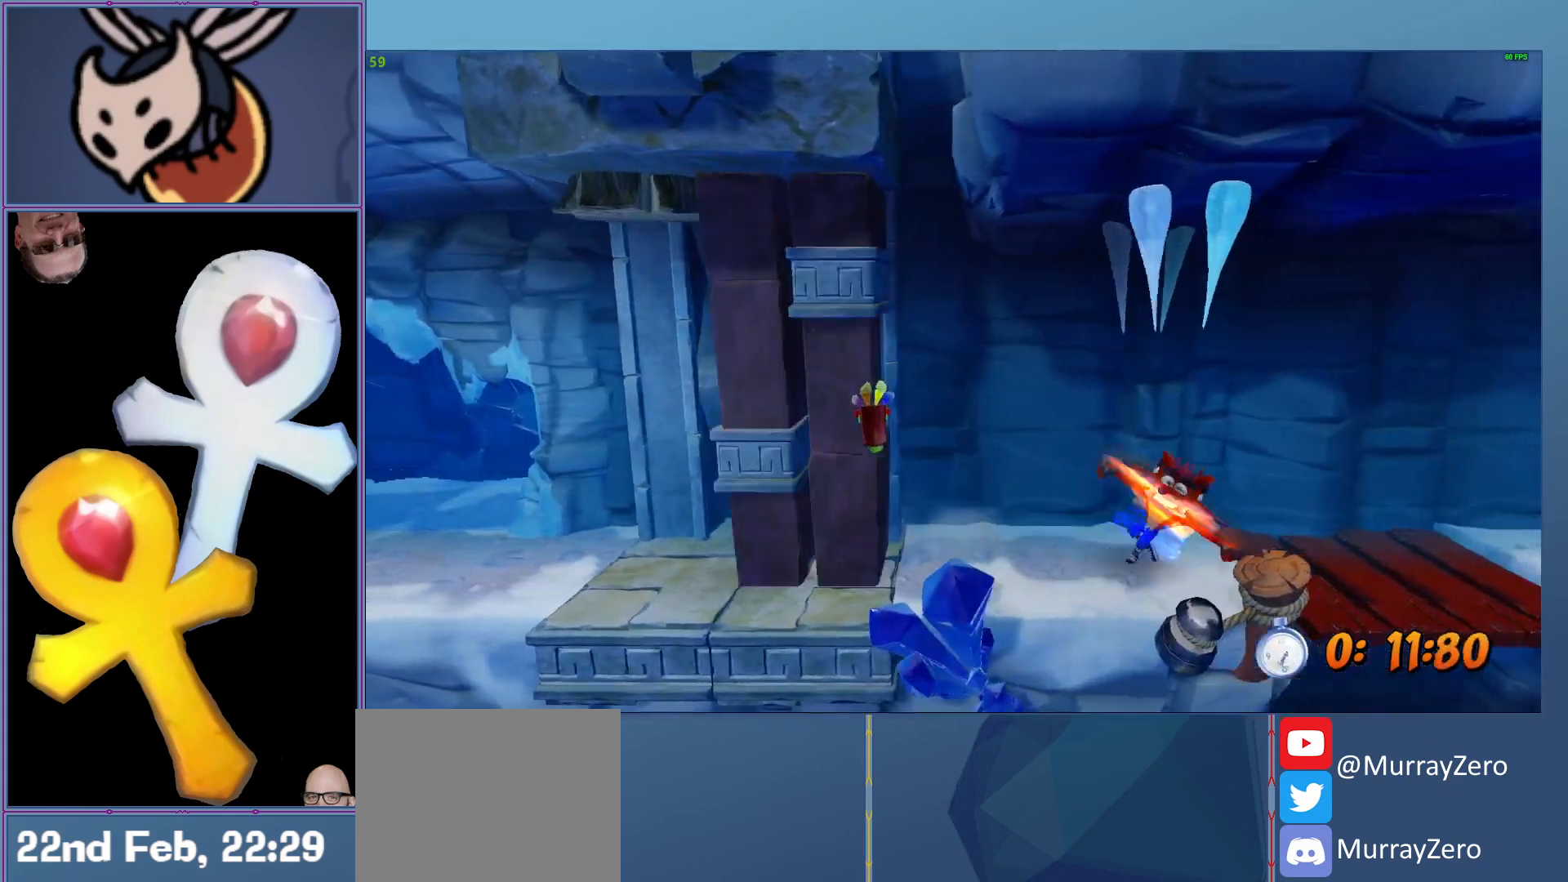
{"buttons": ["A", "L2", "R1"], "left_stick": "right", "events": [[260, "R1", "down"], [480, "A", "down"]]}
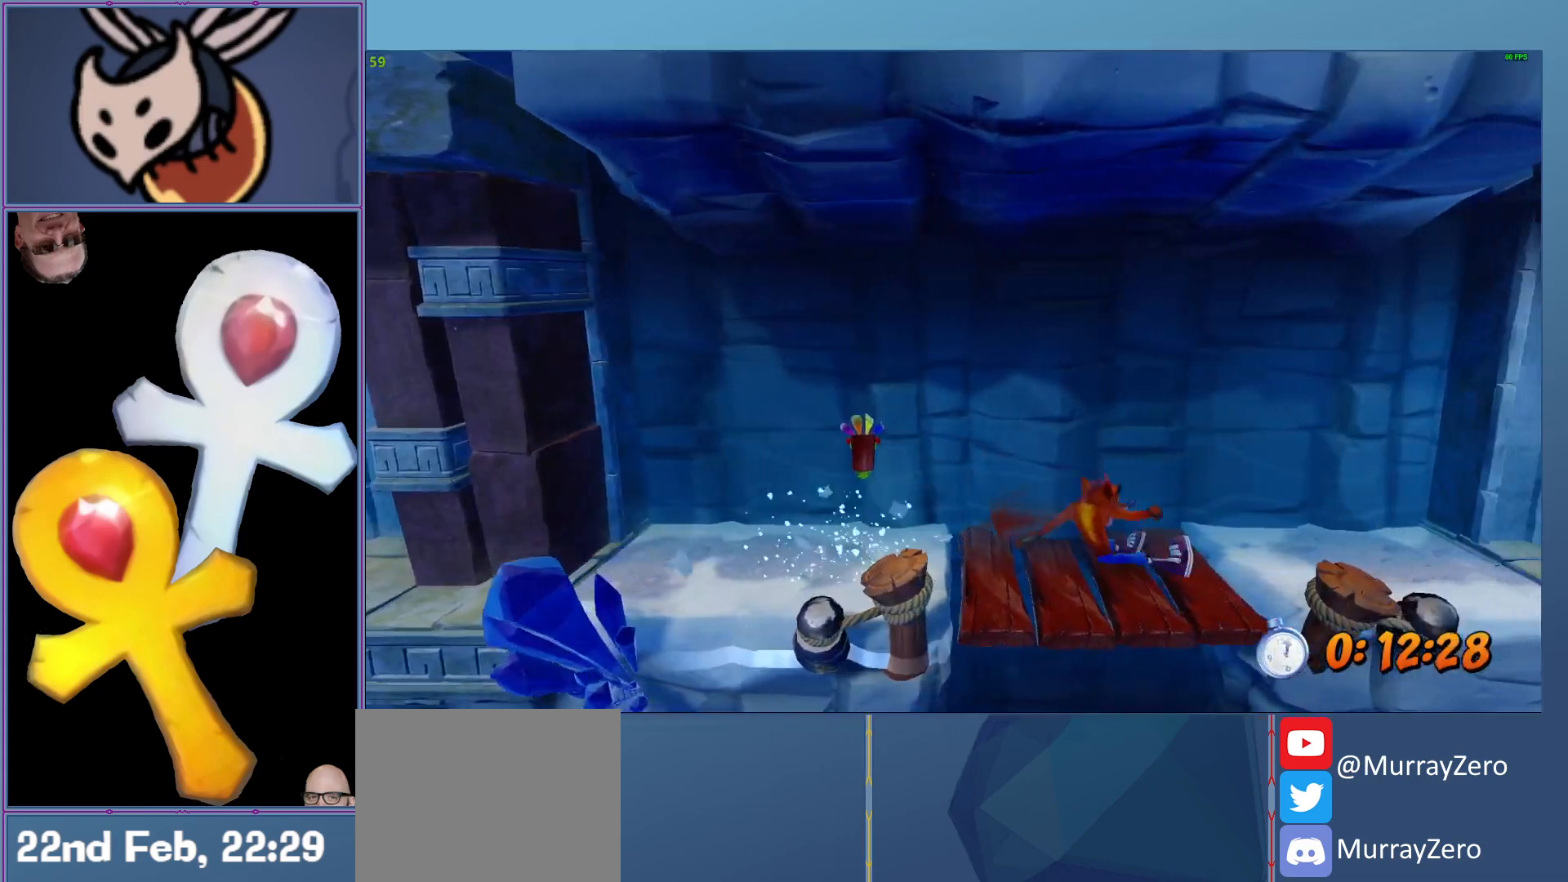
{"buttons": ["L2"], "left_stick": "right", "events": [[80, "A", "up"], [80, "R1", "up"]]}
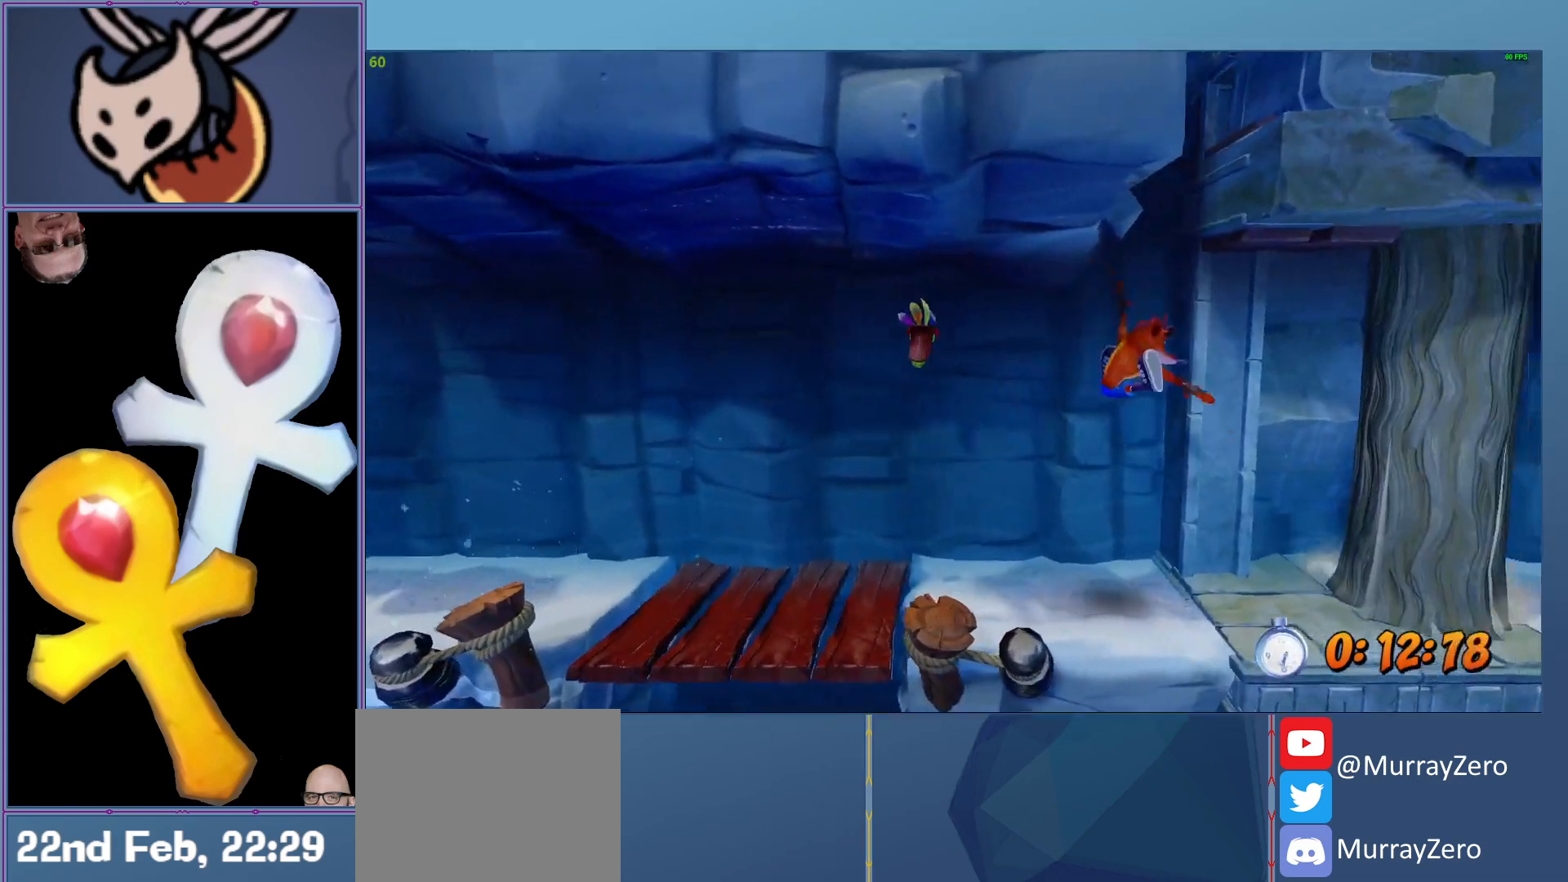
{"buttons": ["X", "L2"], "left_stick": "right", "events": [[200, "R1", "down"], [320, "R1", "up"], [440, "X", "down"]]}
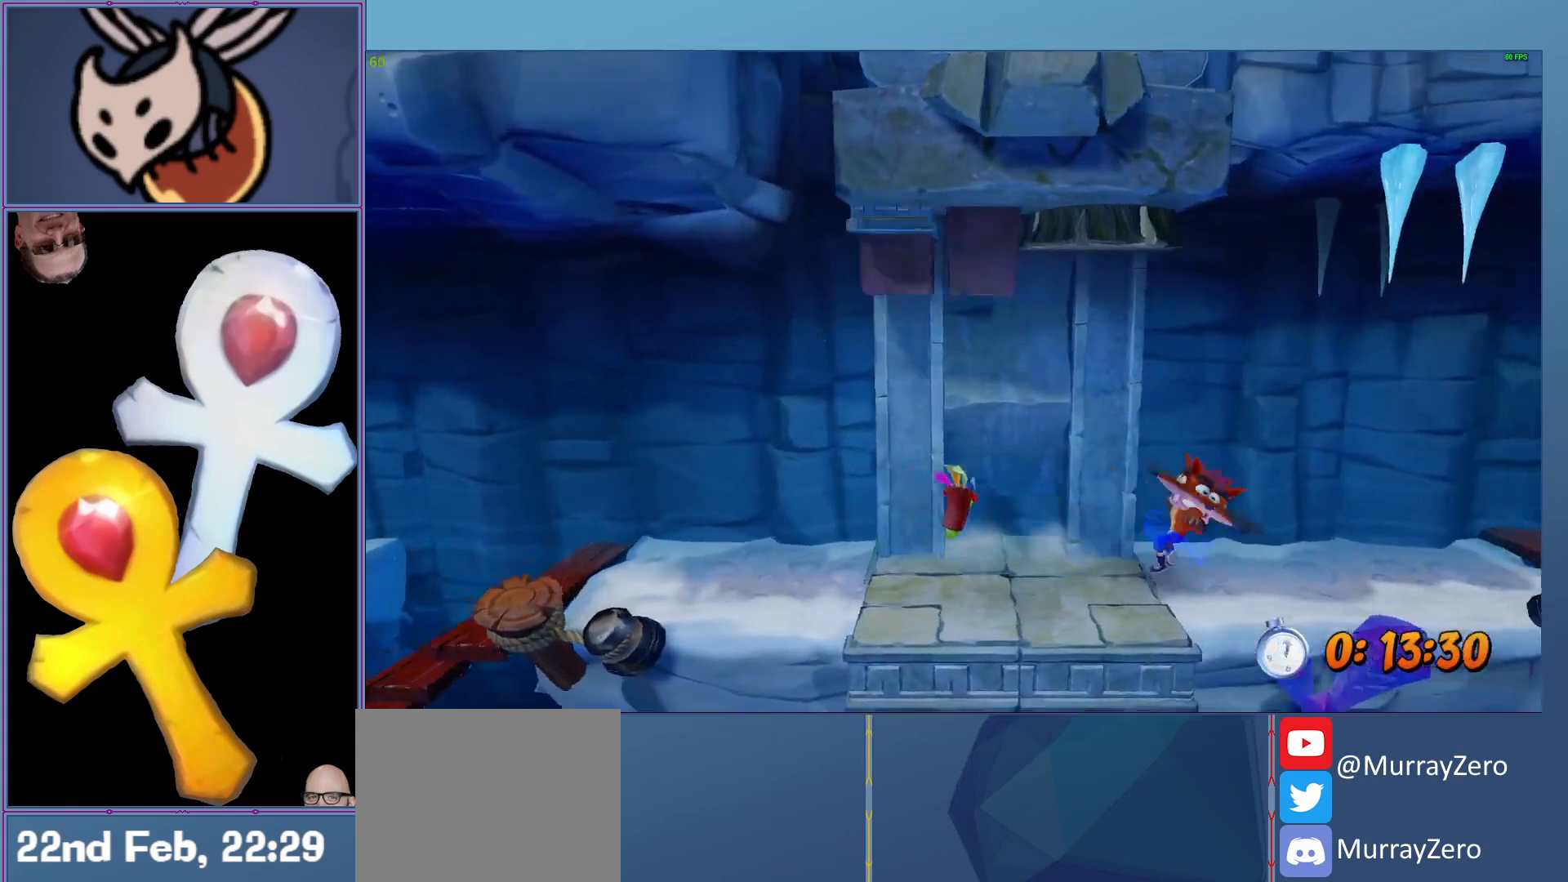
{"buttons": ["L2", "R1"], "left_stick": "right", "events": [[60, "X", "up"], [420, "R1", "down"]]}
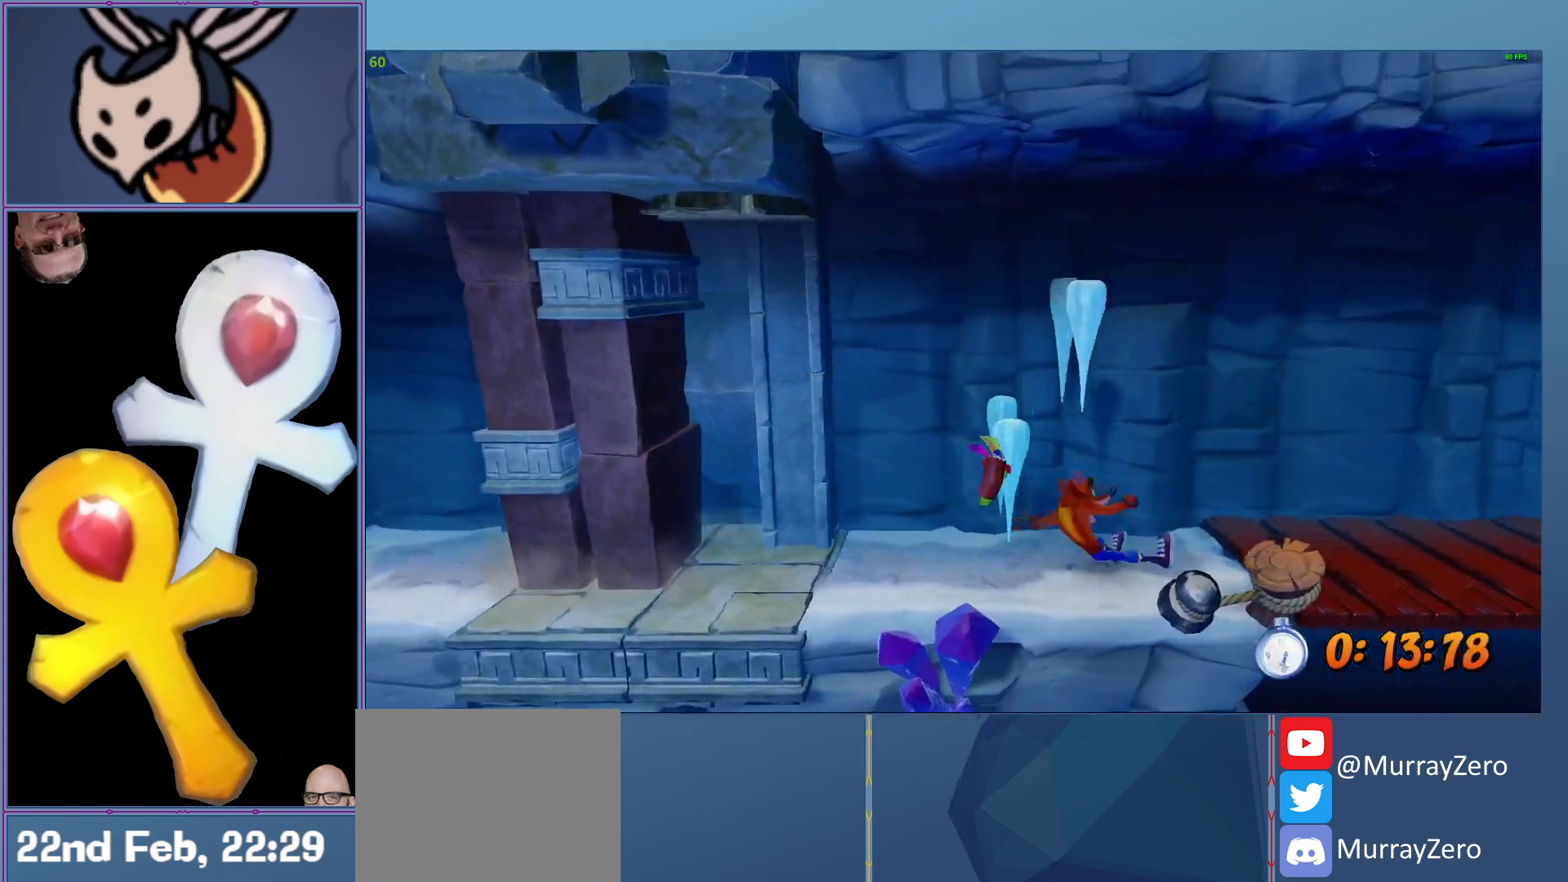
{"buttons": ["L2"], "left_stick": "right", "events": [[140, "A", "down"], [280, "A", "up"], [280, "R1", "up"]]}
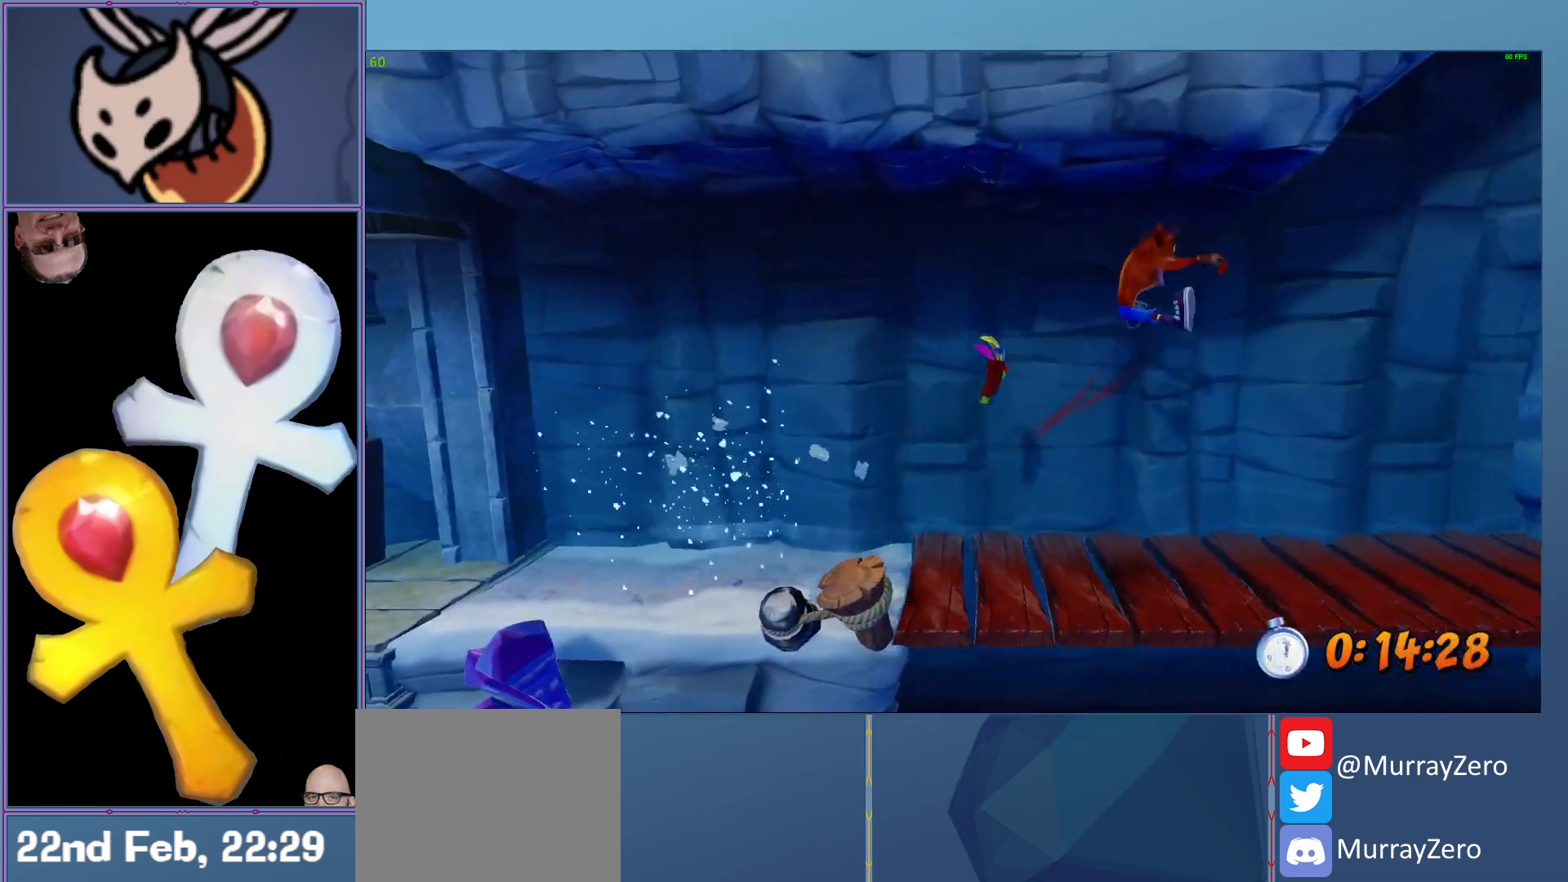
{"buttons": ["L2", "R1"], "left_stick": "right", "events": [[340, "R1", "down"]]}